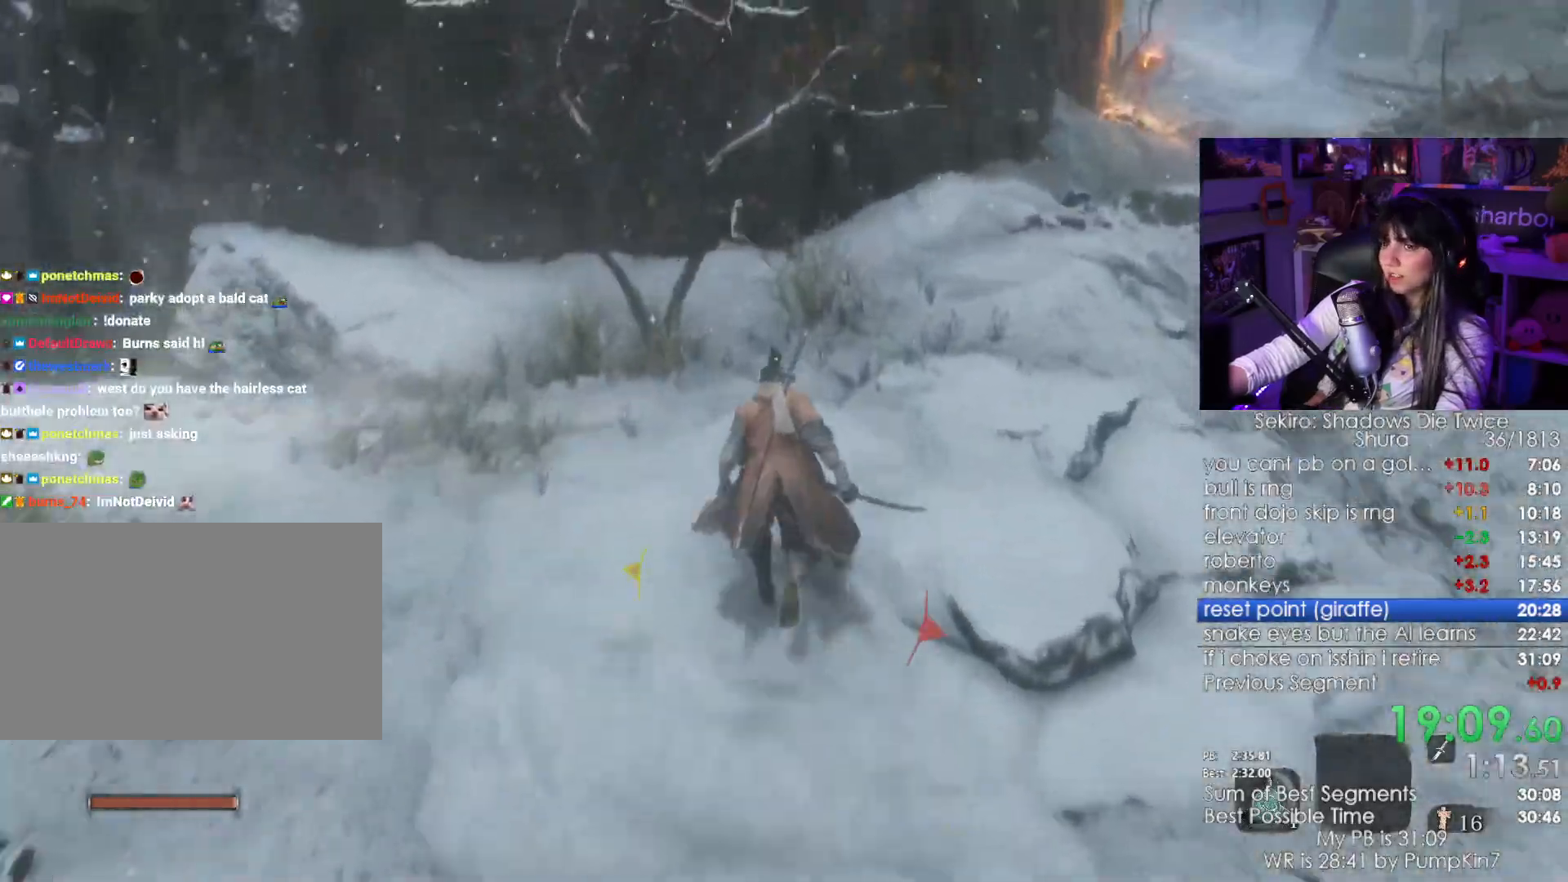
Gameplay with keyboard and mouse; each line is a JSON object with the keys and mouse buttons held at the frame after it. "events" lists presses ("down") and releases ("up") of "1", "2", "3", "4", "5", "a", "alt", "c", "caps_lock", "ctrl", "d", "e", "f", "g", "q", "r", "s", "shift", "space", "t", "tab", "v", "w", "x", "z", "mouse_left", "mouse_wheel" and "mouse_right" between this image and that frame as [ms after this image, input, new state], when the widget could be followed in between. "mouse_left", "mouse_wheel", "mouse_right" = the "left", "wheel", "right" buttons of the "mouse" list. No other keys are recorded. "wheel" means that the mouse wheel is clicked or scrolled. Not read: mouse_move.
{"keys": ["shift", "w"], "mouse": [], "events": []}
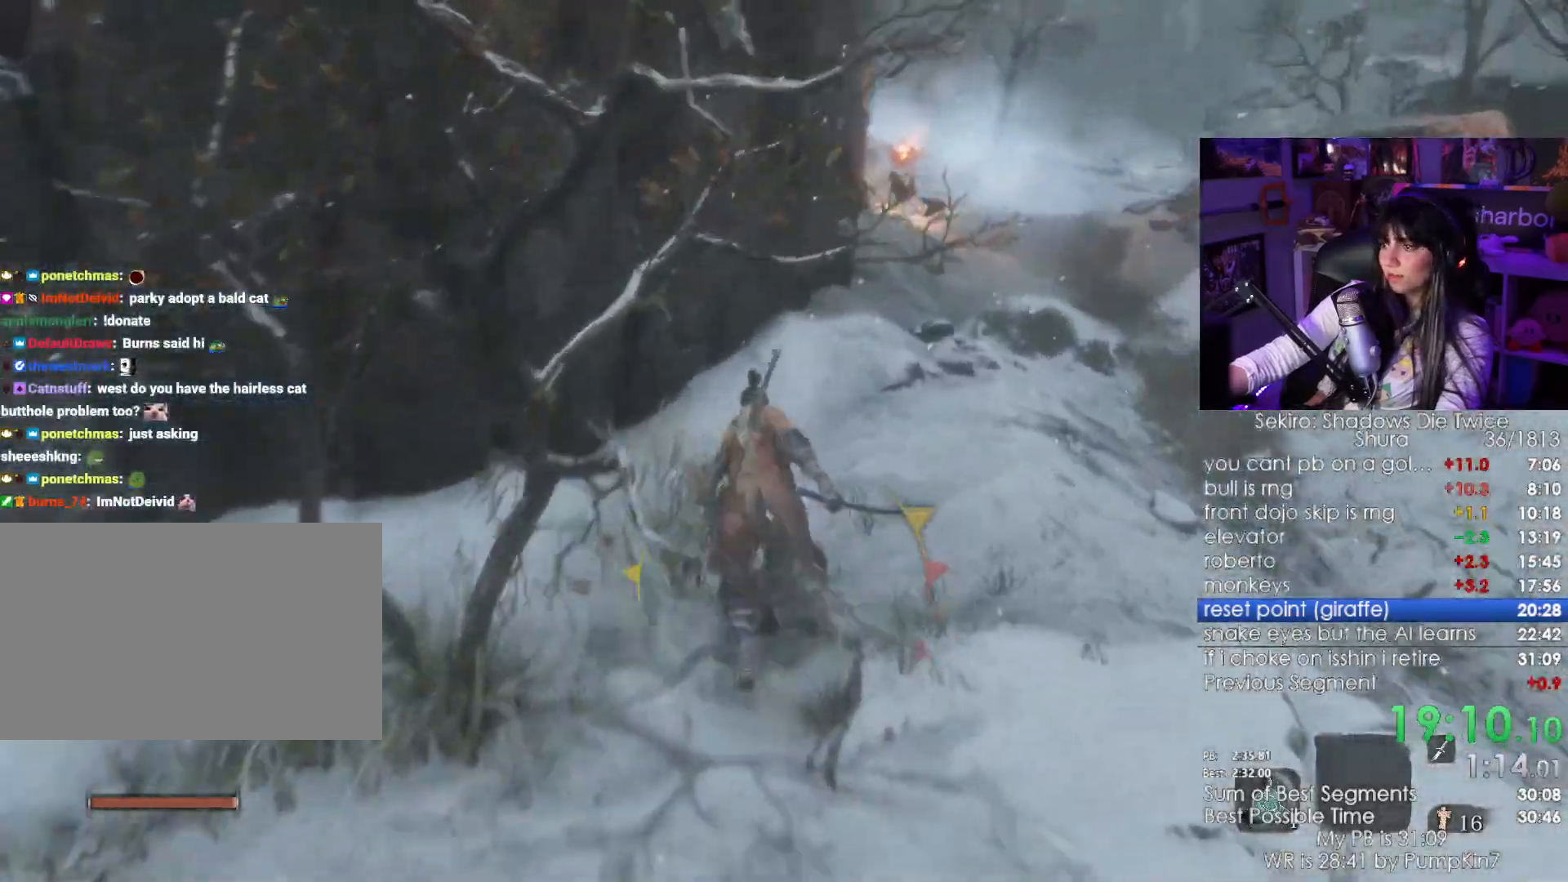
{"keys": ["shift", "w"], "mouse": [], "events": []}
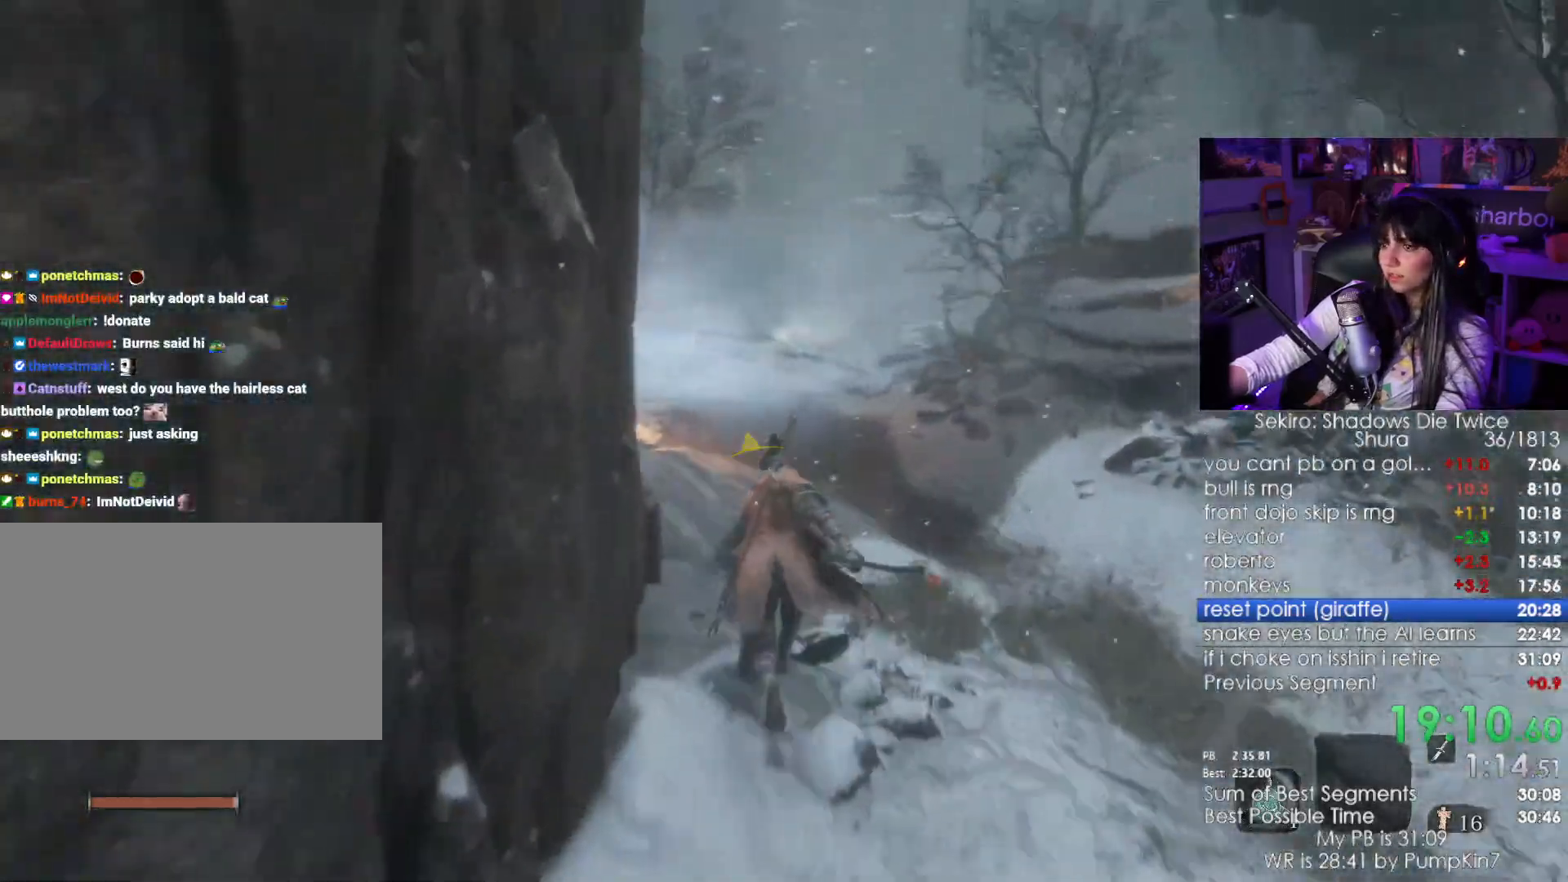
{"keys": ["shift", "w"], "mouse": [], "events": []}
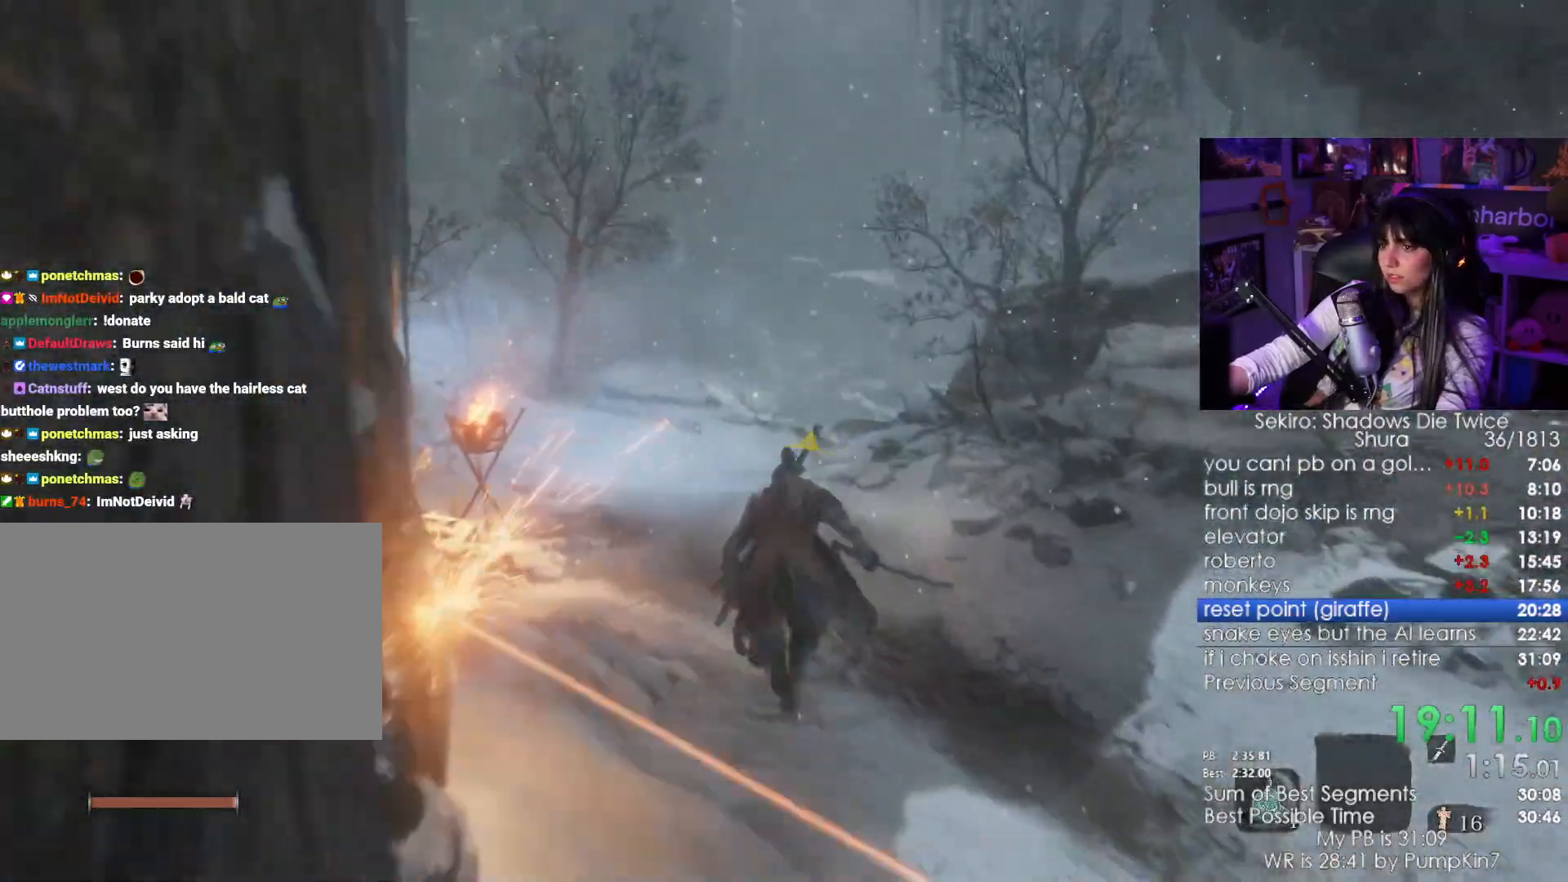
{"keys": ["shift", "w"], "mouse": [], "events": []}
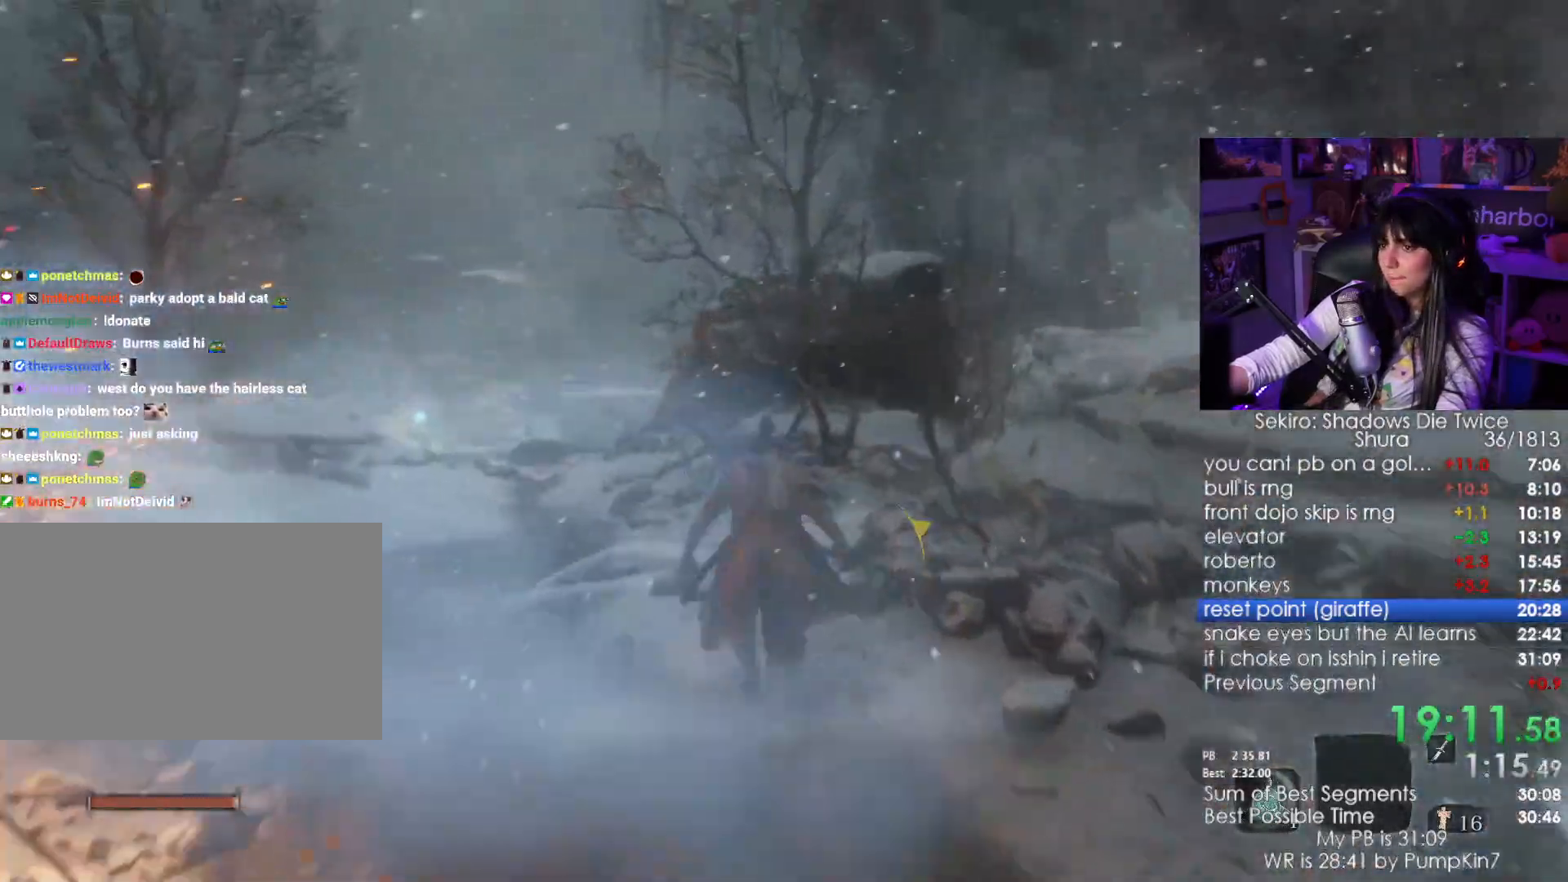
{"keys": ["shift", "w"], "mouse": []}
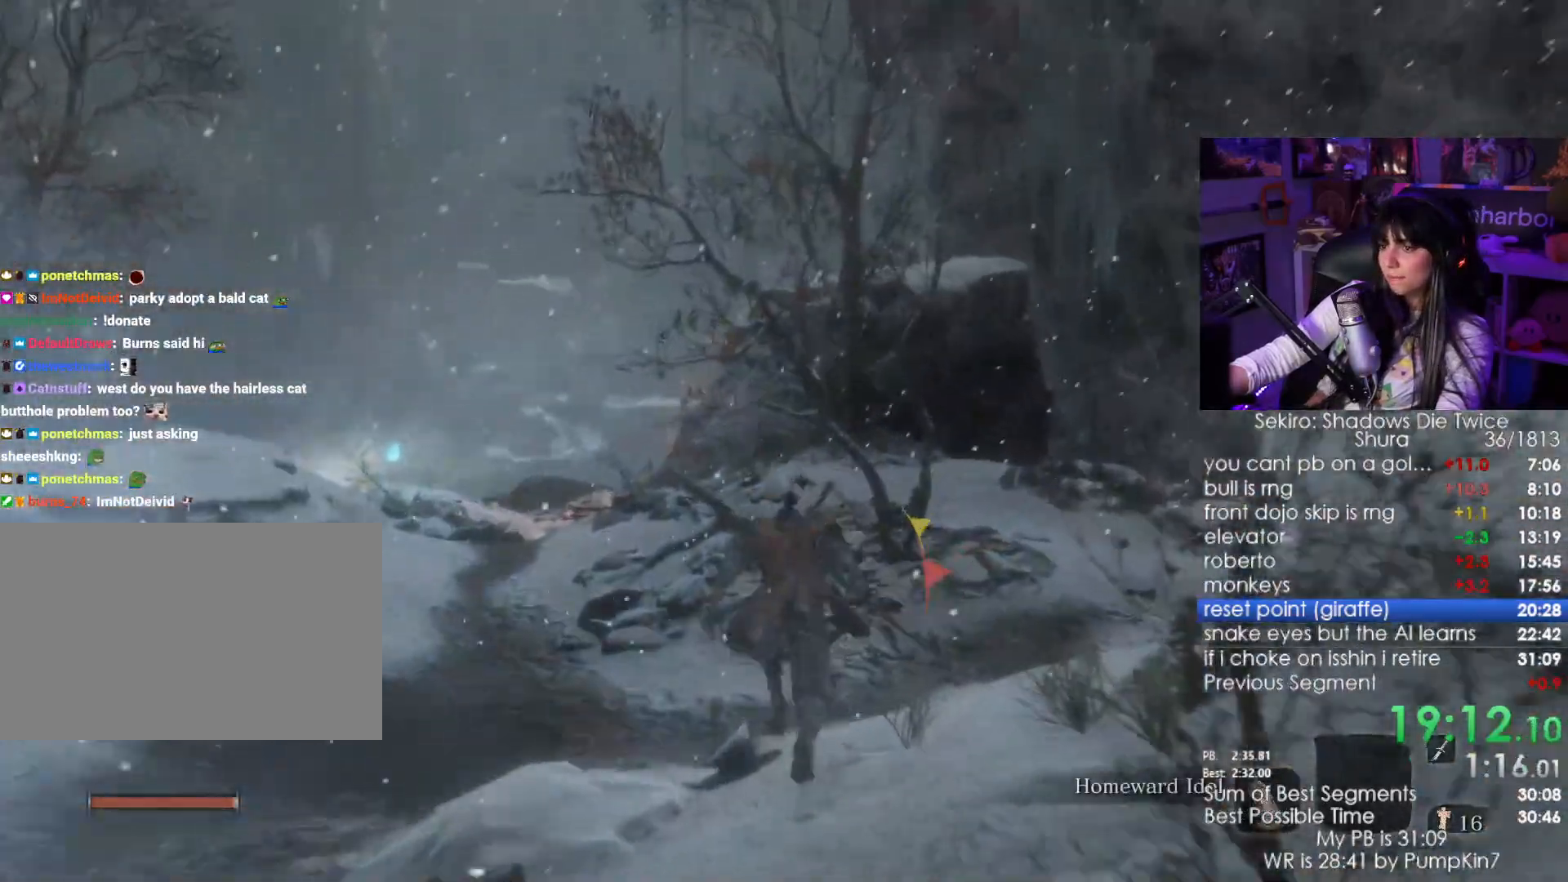
{"keys": ["c", "shift", "w"], "mouse": [], "events": [[450, "c", "down"]]}
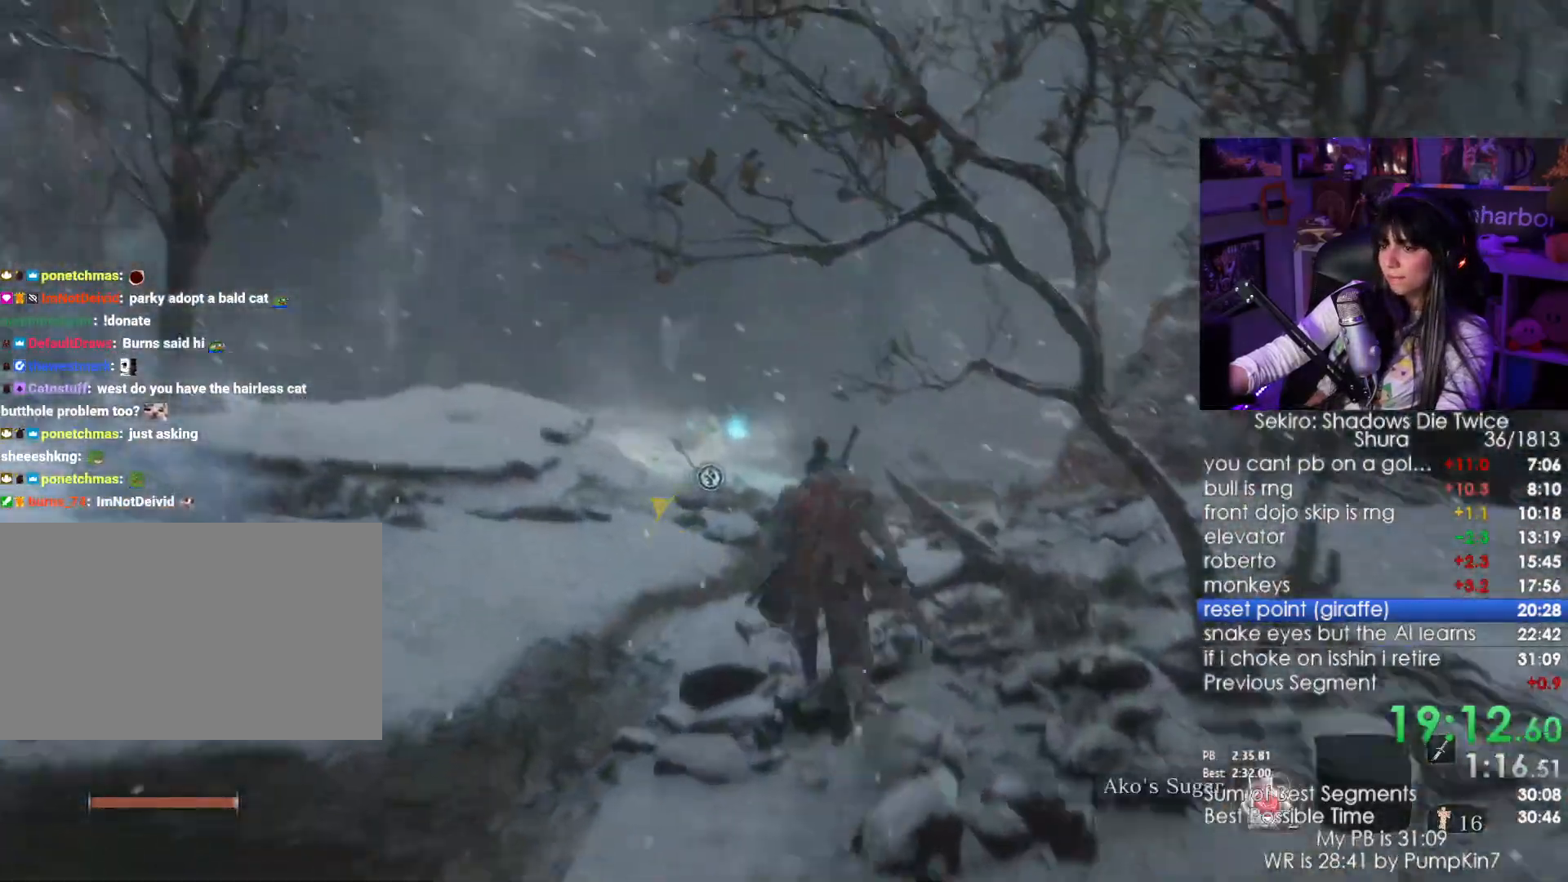
{"keys": ["shift", "w"], "mouse": [], "events": [[50, "c", "up"]]}
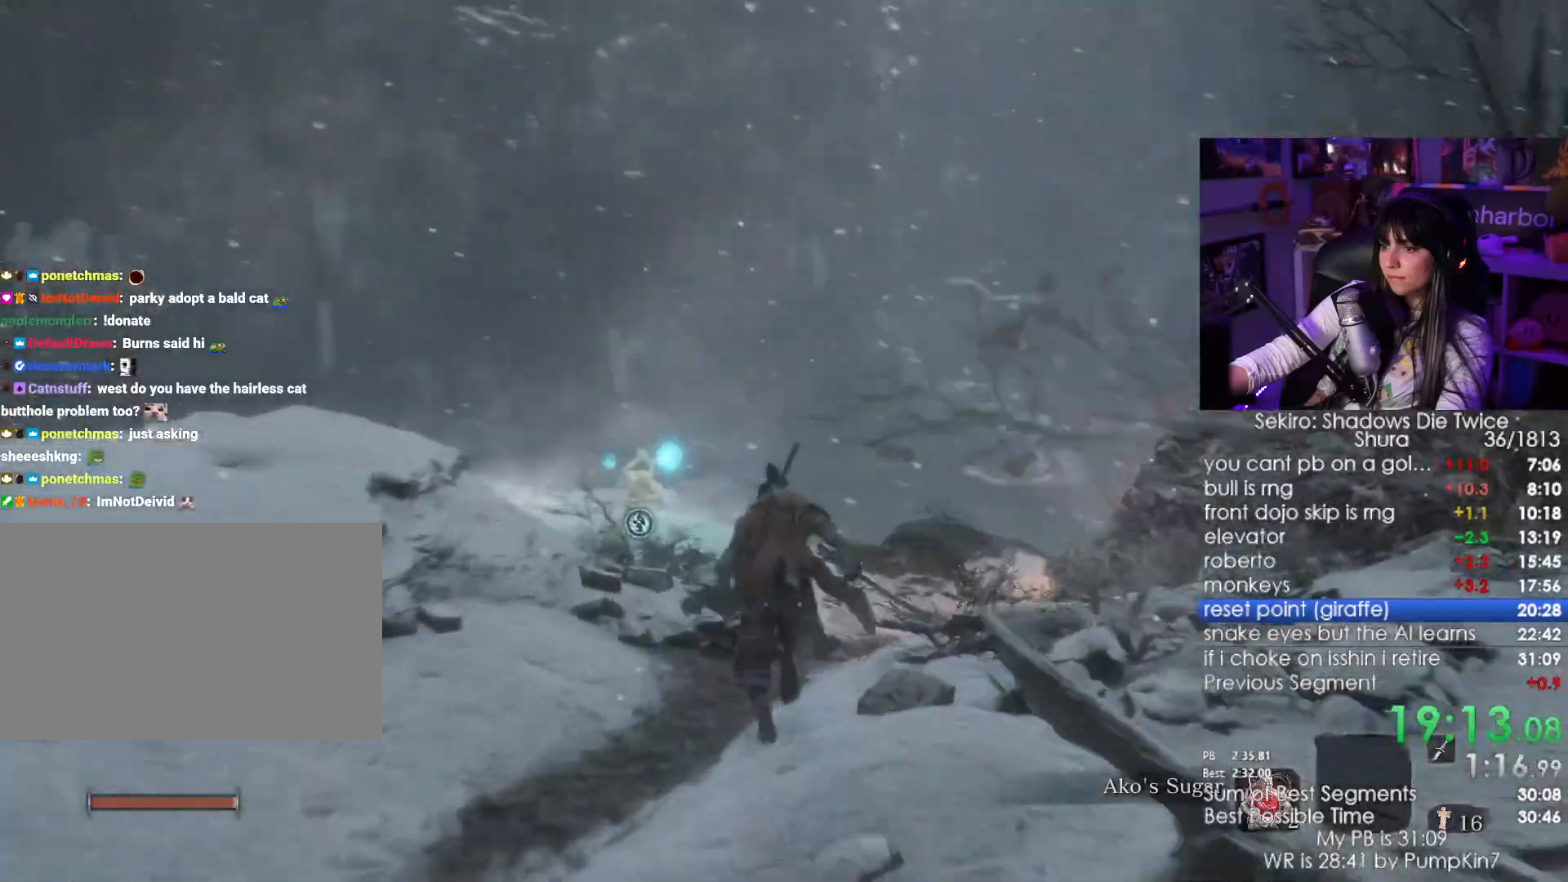
{"keys": ["shift", "w"], "mouse": [], "events": []}
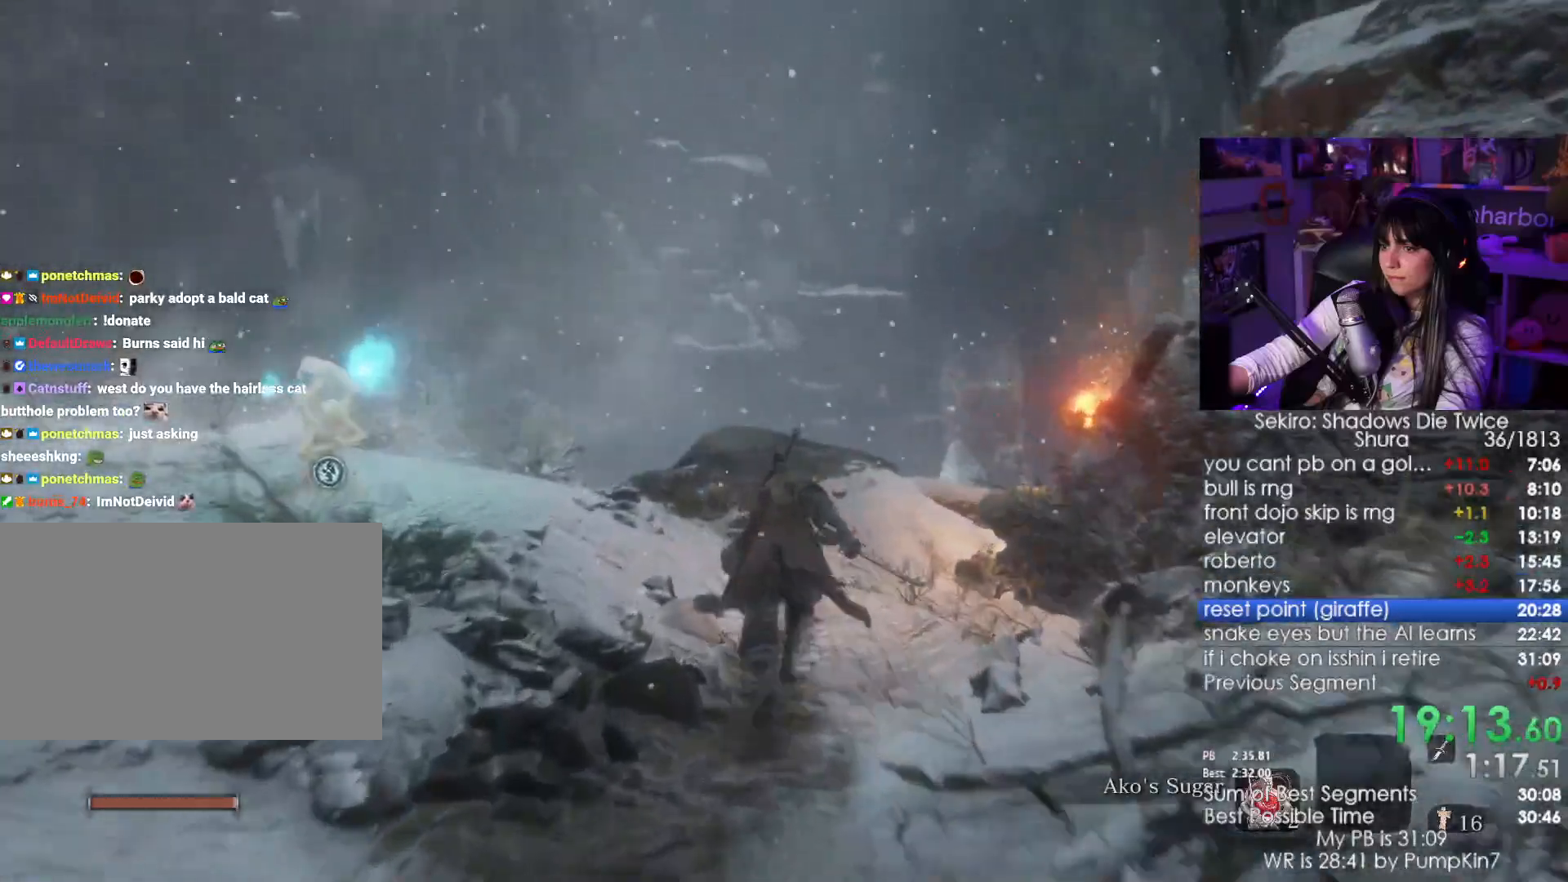
{"keys": ["shift", "w"], "mouse": [], "events": []}
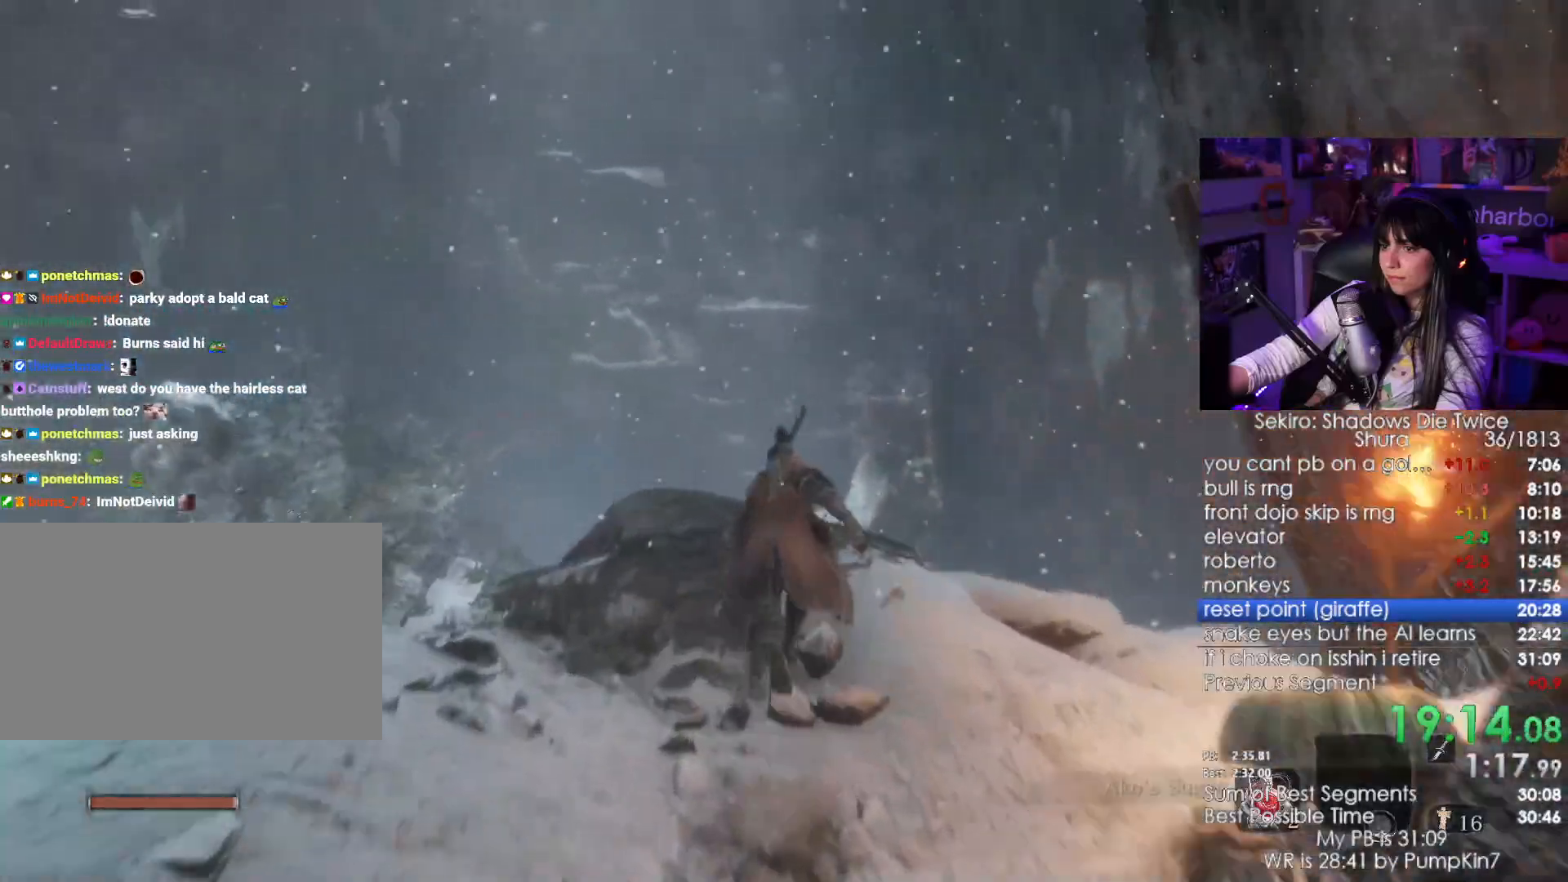
{"keys": ["shift", "w"], "mouse": [], "events": [[184, "space", "down"], [250, "space", "up"]]}
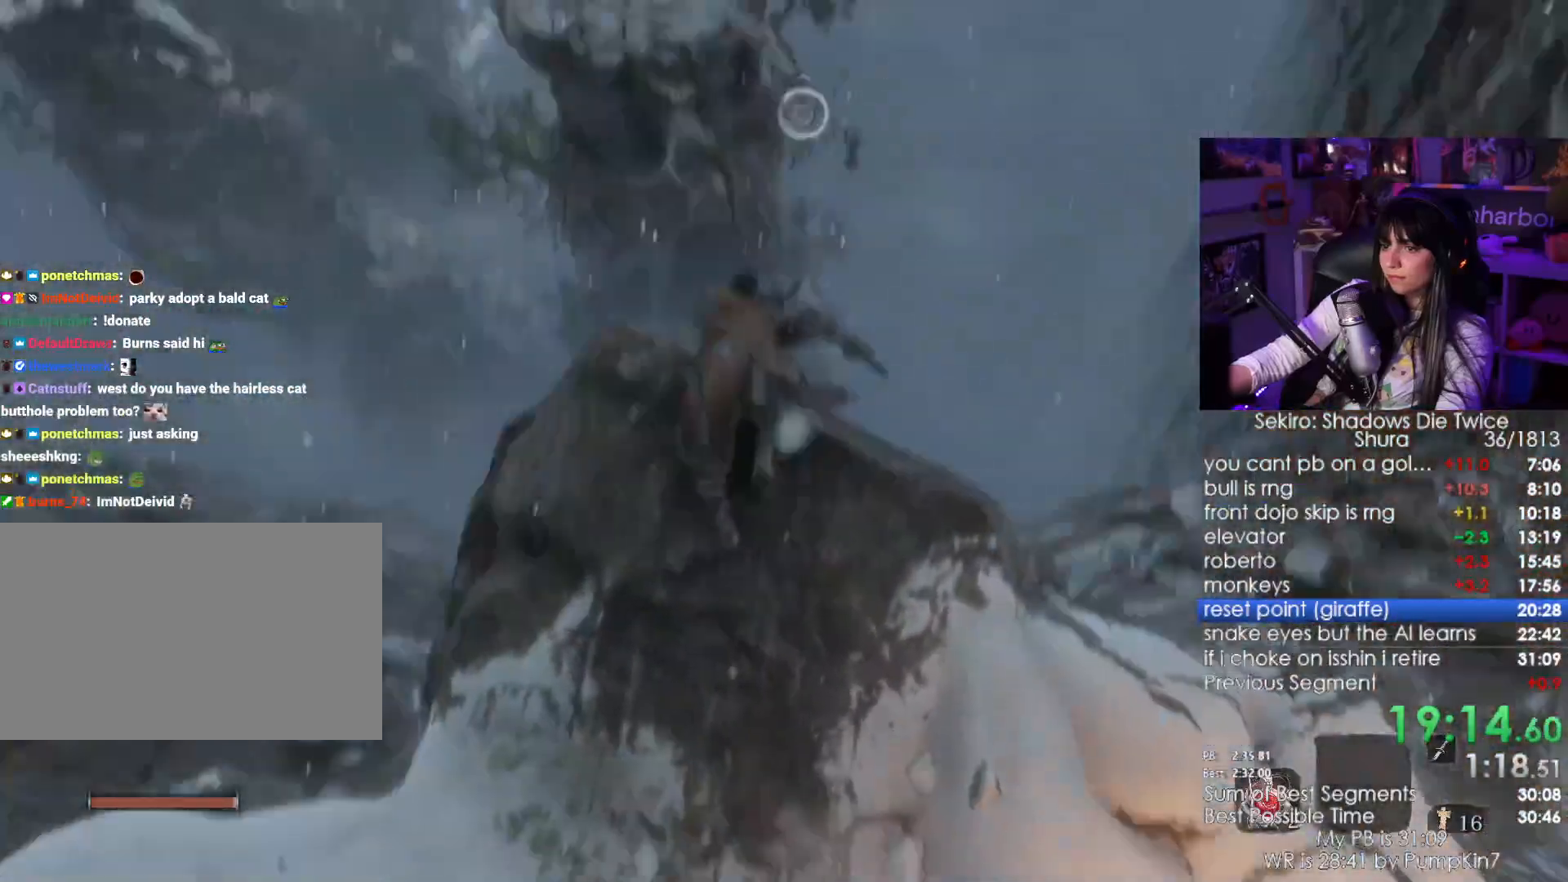
{"keys": ["w"], "mouse": [], "events": [[384, "shift", "up"]]}
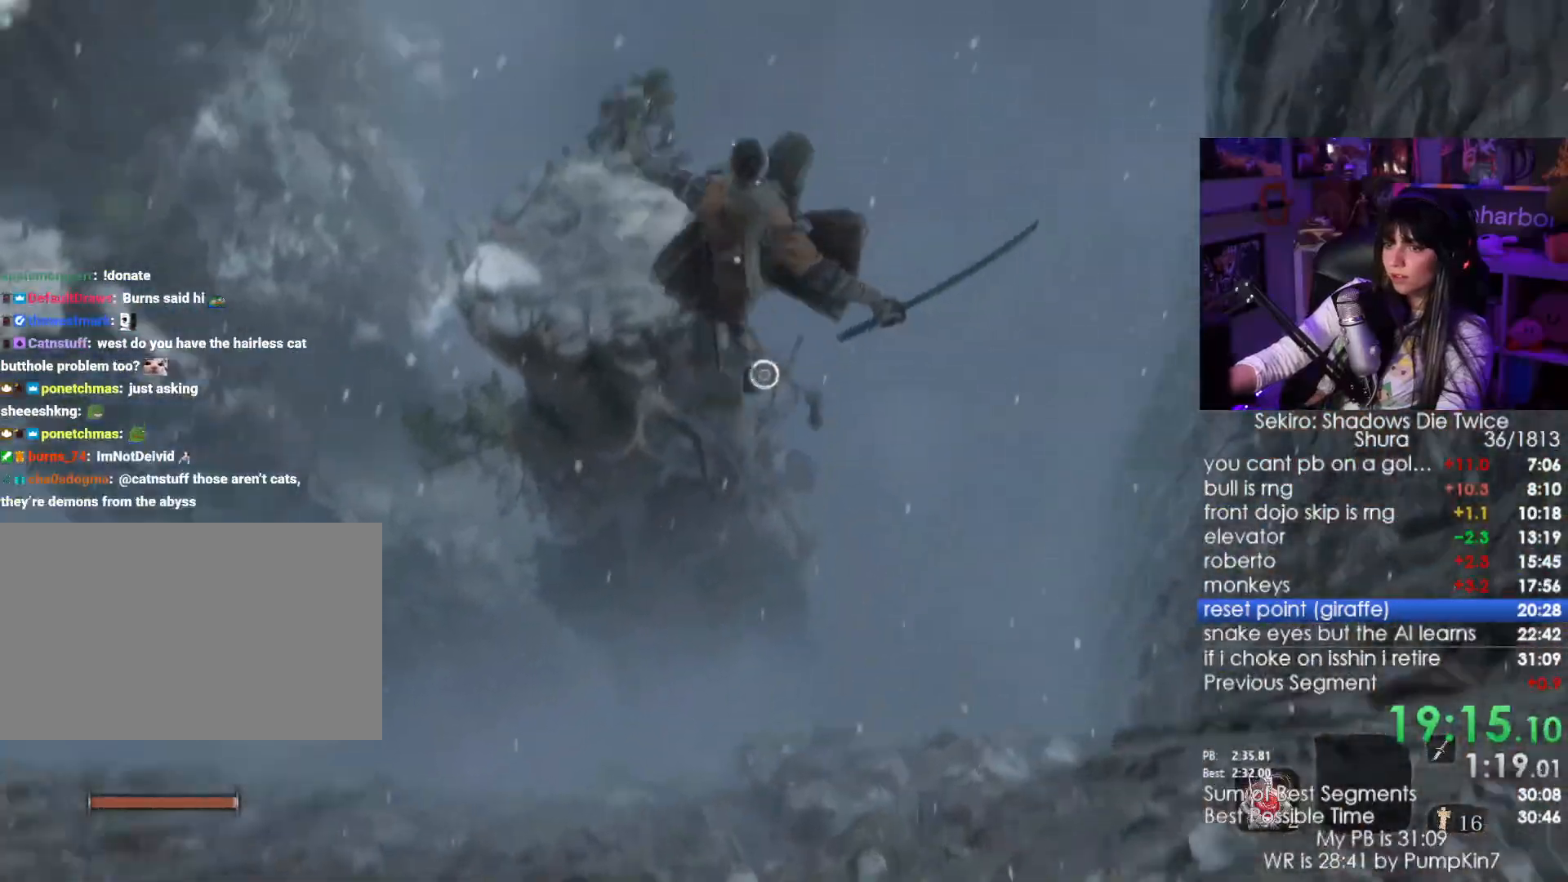
{"keys": [], "mouse": [], "events": [[267, "w", "up"]]}
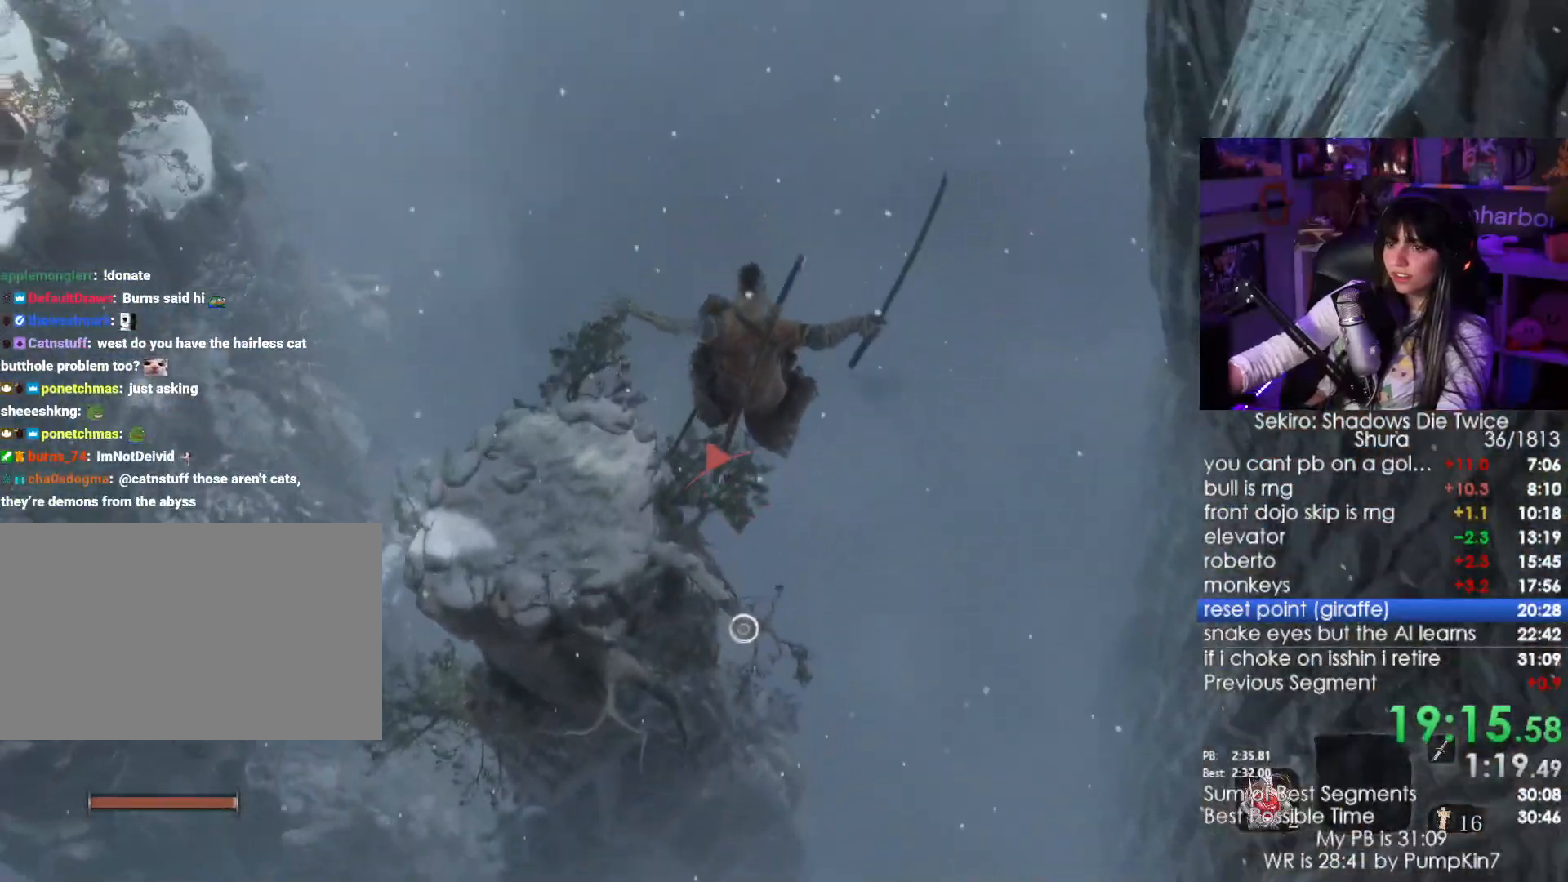
{"keys": [], "mouse": [], "events": []}
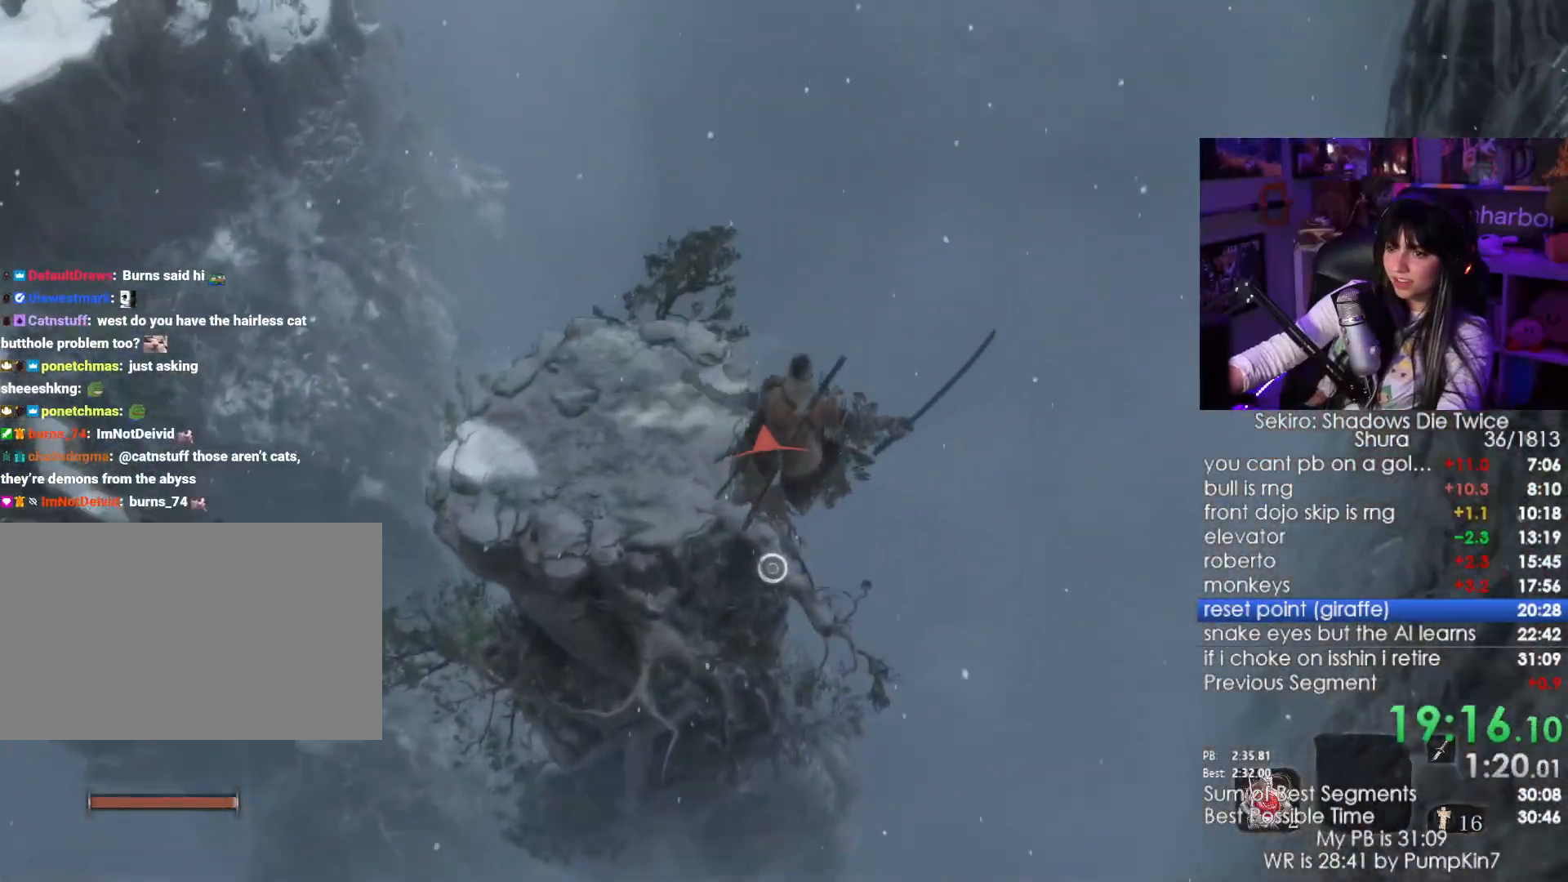
{"keys": ["f"], "mouse": [], "events": [[484, "f", "down"]]}
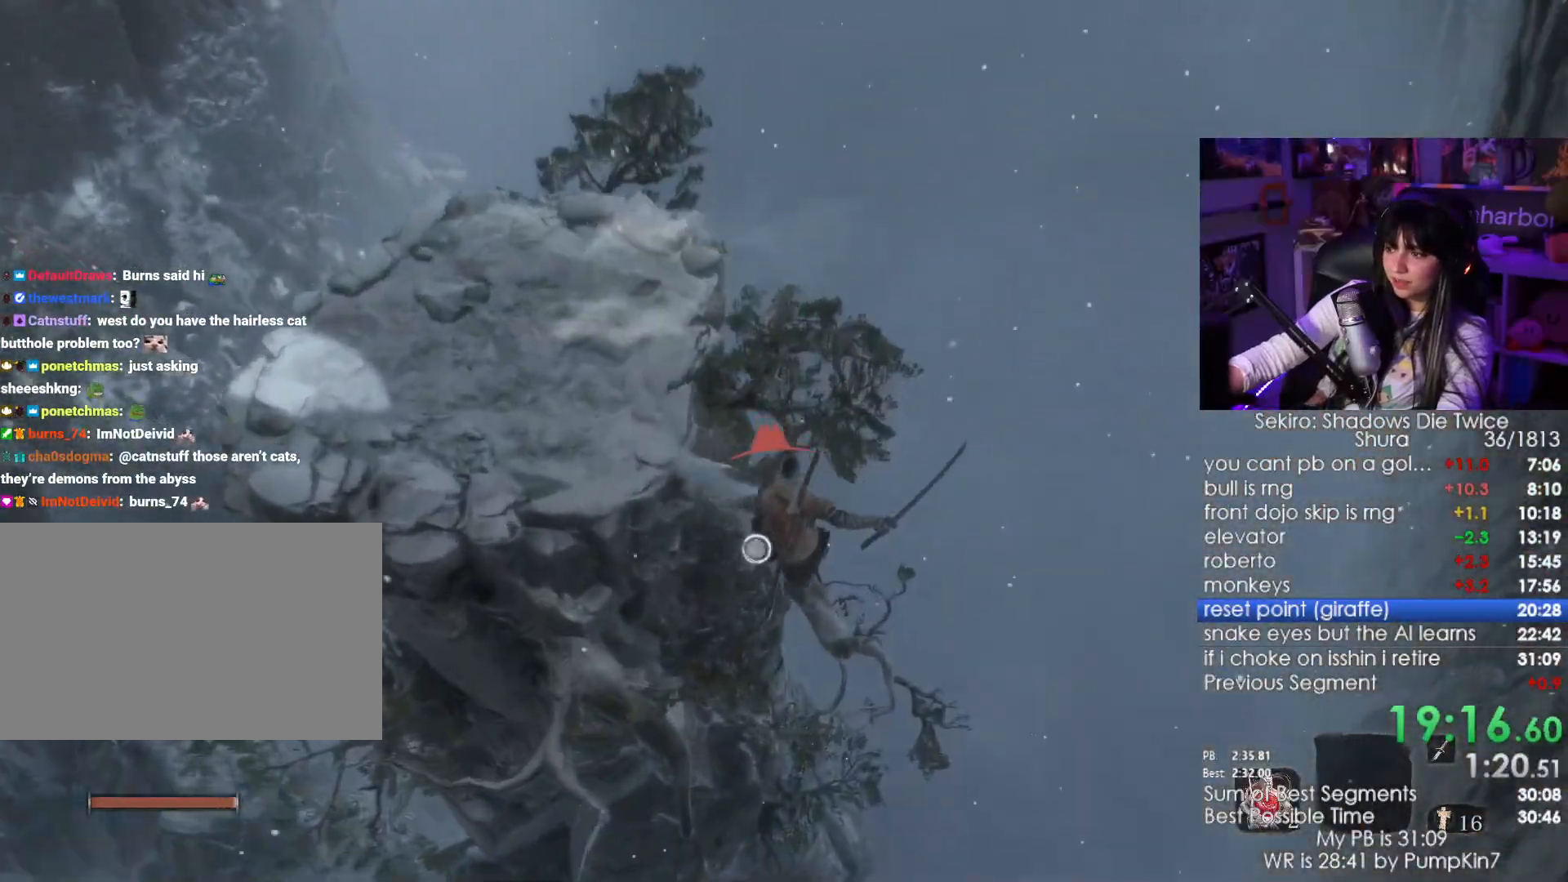
{"keys": [], "mouse": [], "events": [[34, "f", "up"], [117, "f", "down"], [200, "f", "up"]]}
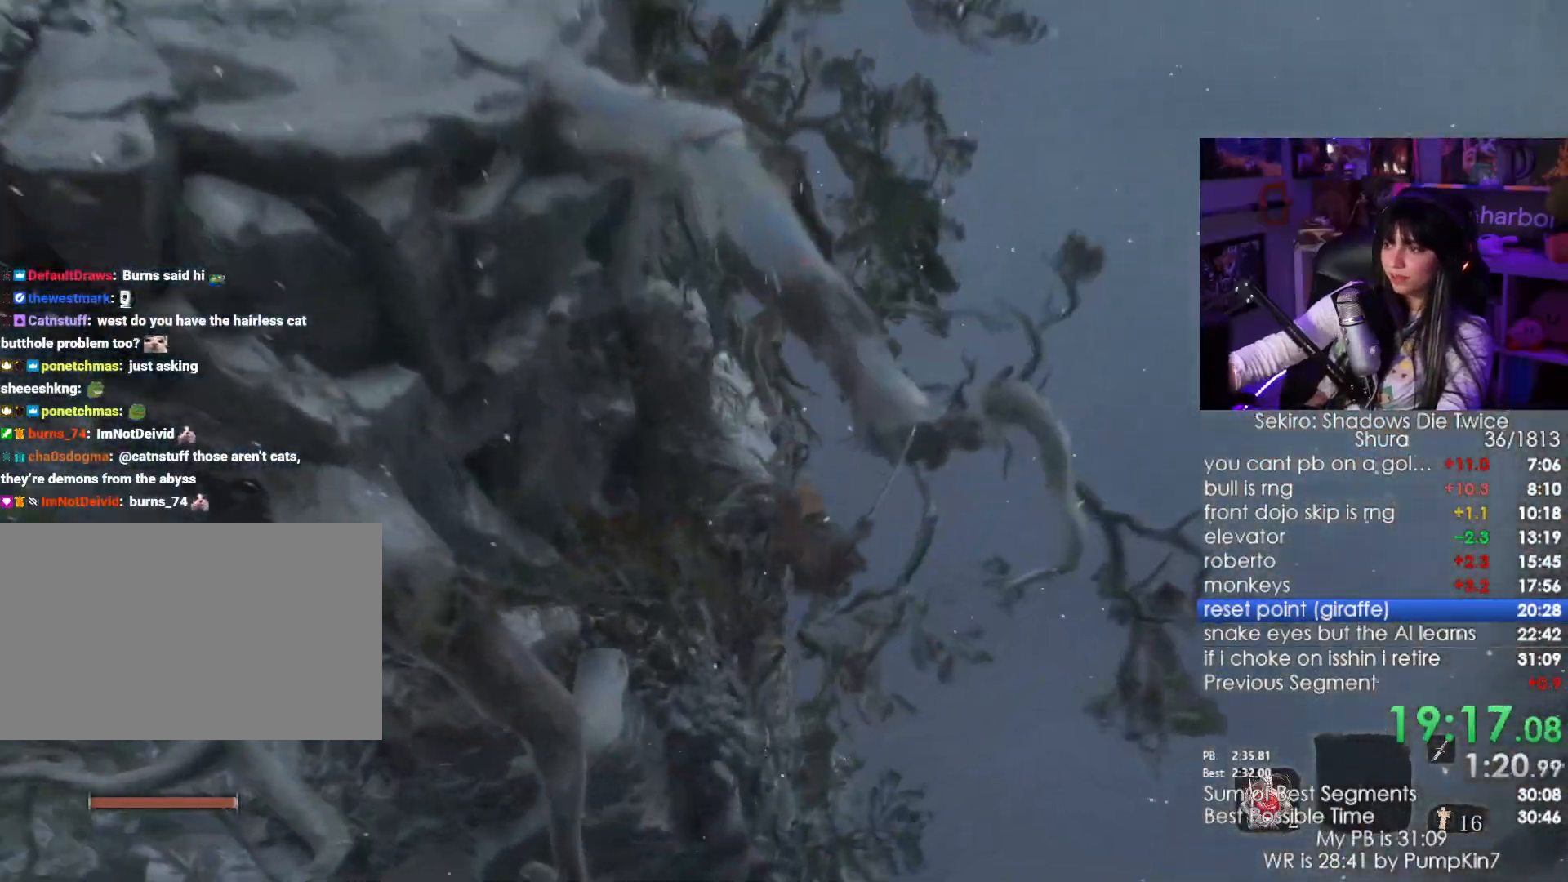
{"keys": [], "mouse": [], "events": []}
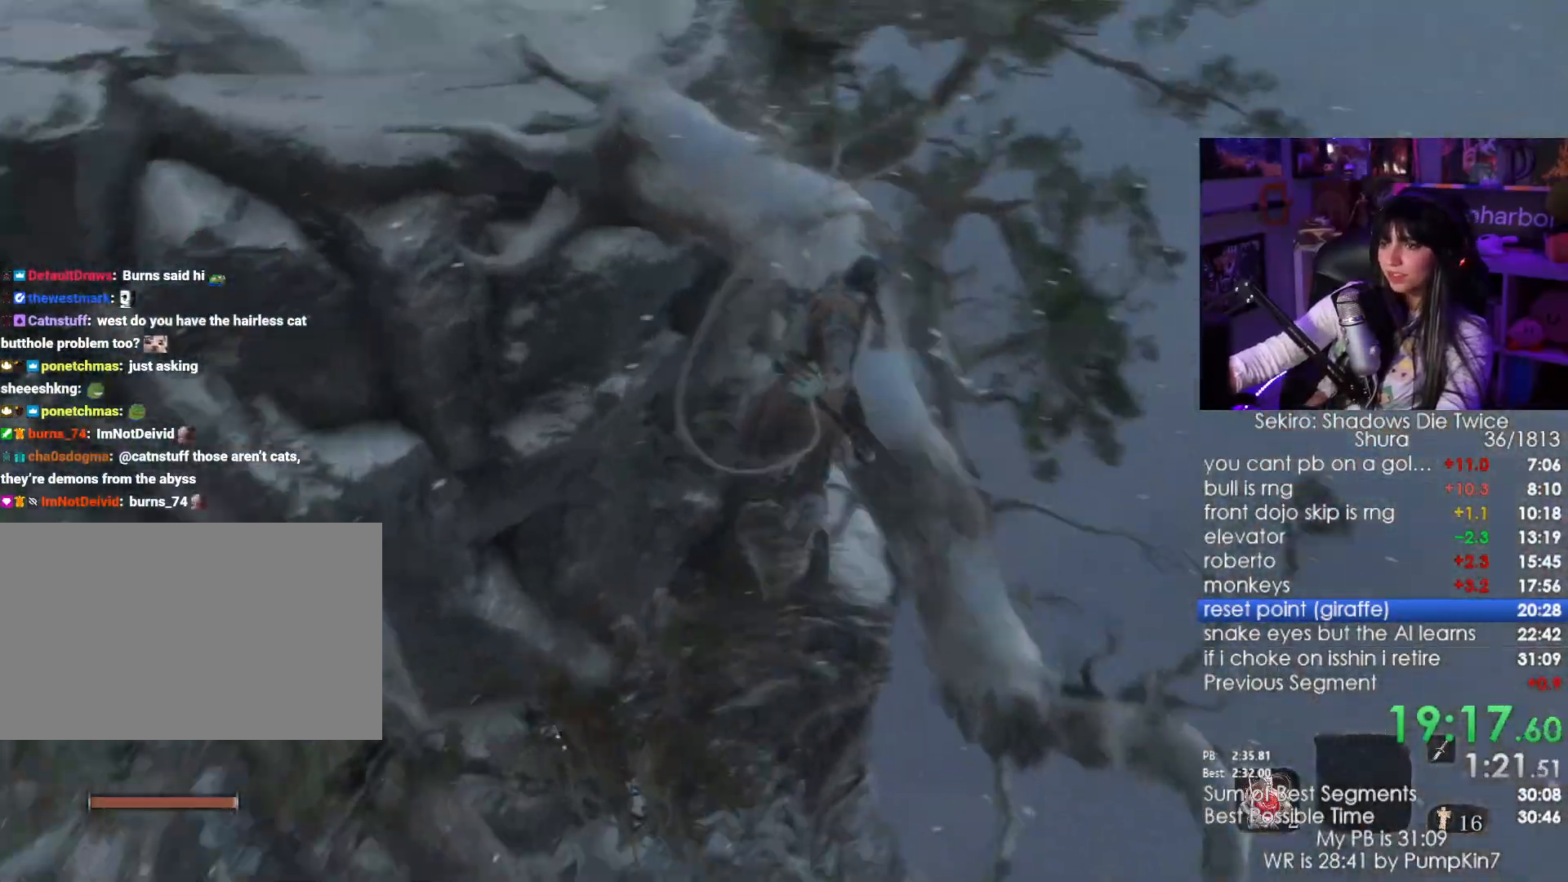
{"keys": ["shift", "w"], "mouse": [], "events": [[117, "w", "down"], [150, "shift", "down"]]}
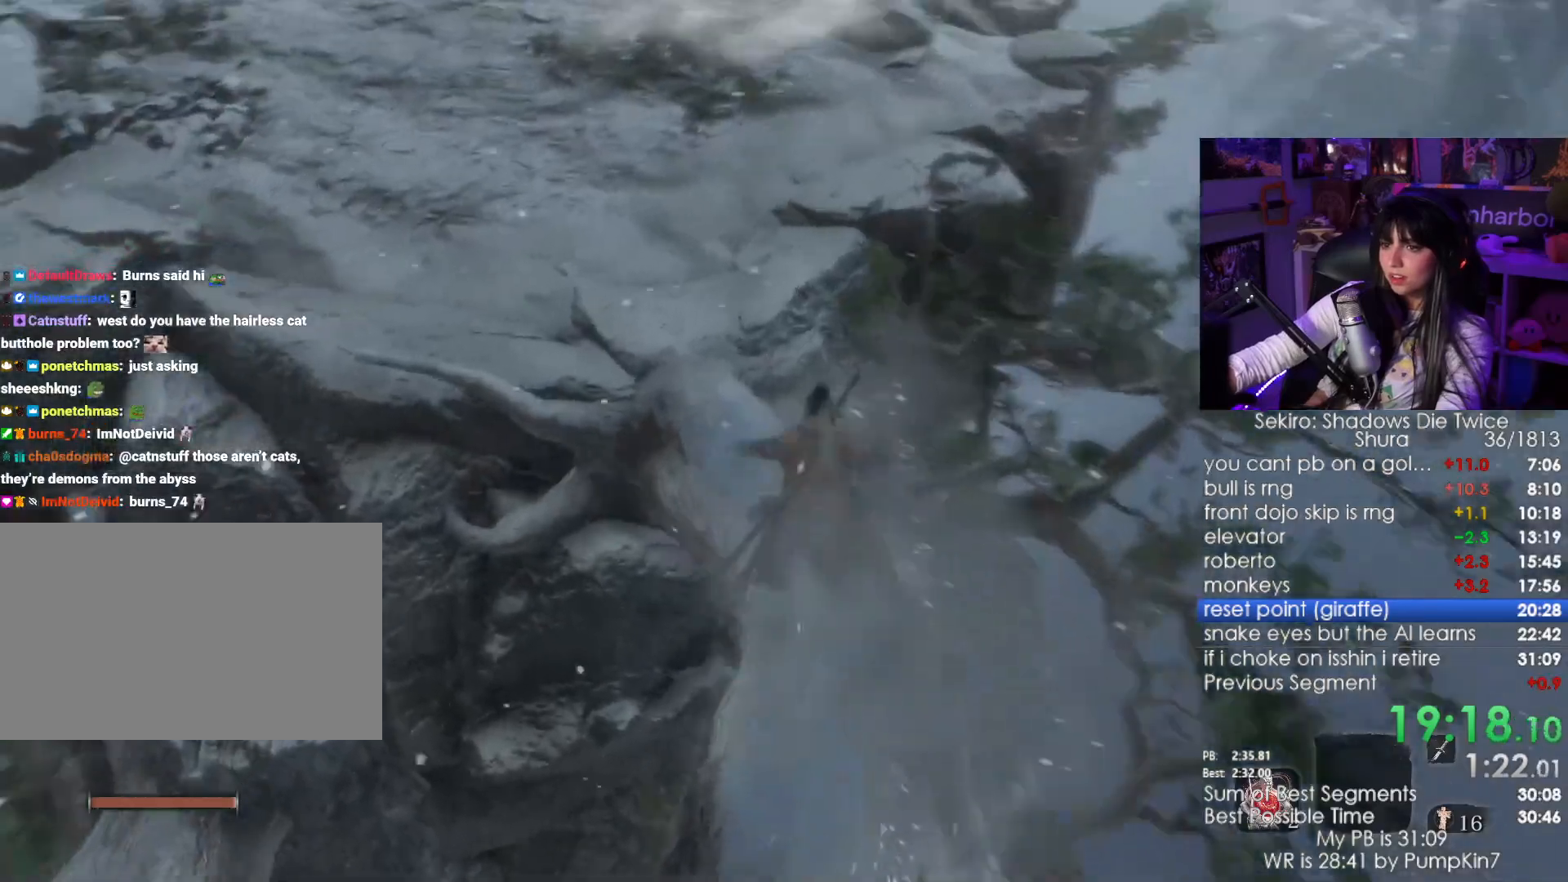
{"keys": ["shift", "w"], "mouse": [], "events": []}
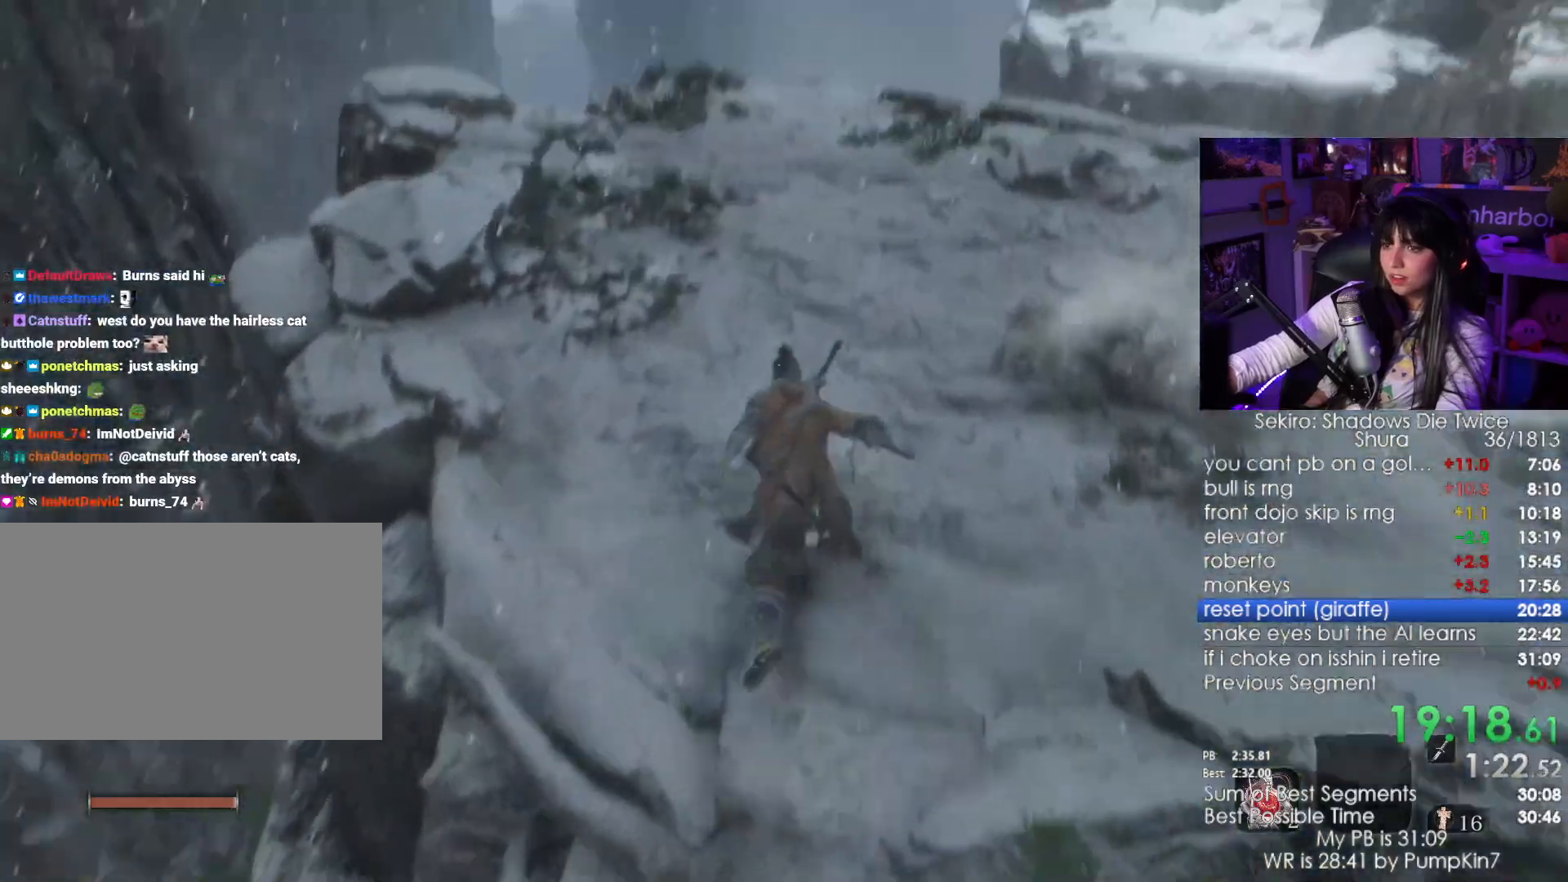
{"keys": ["shift", "w"], "mouse": [], "events": []}
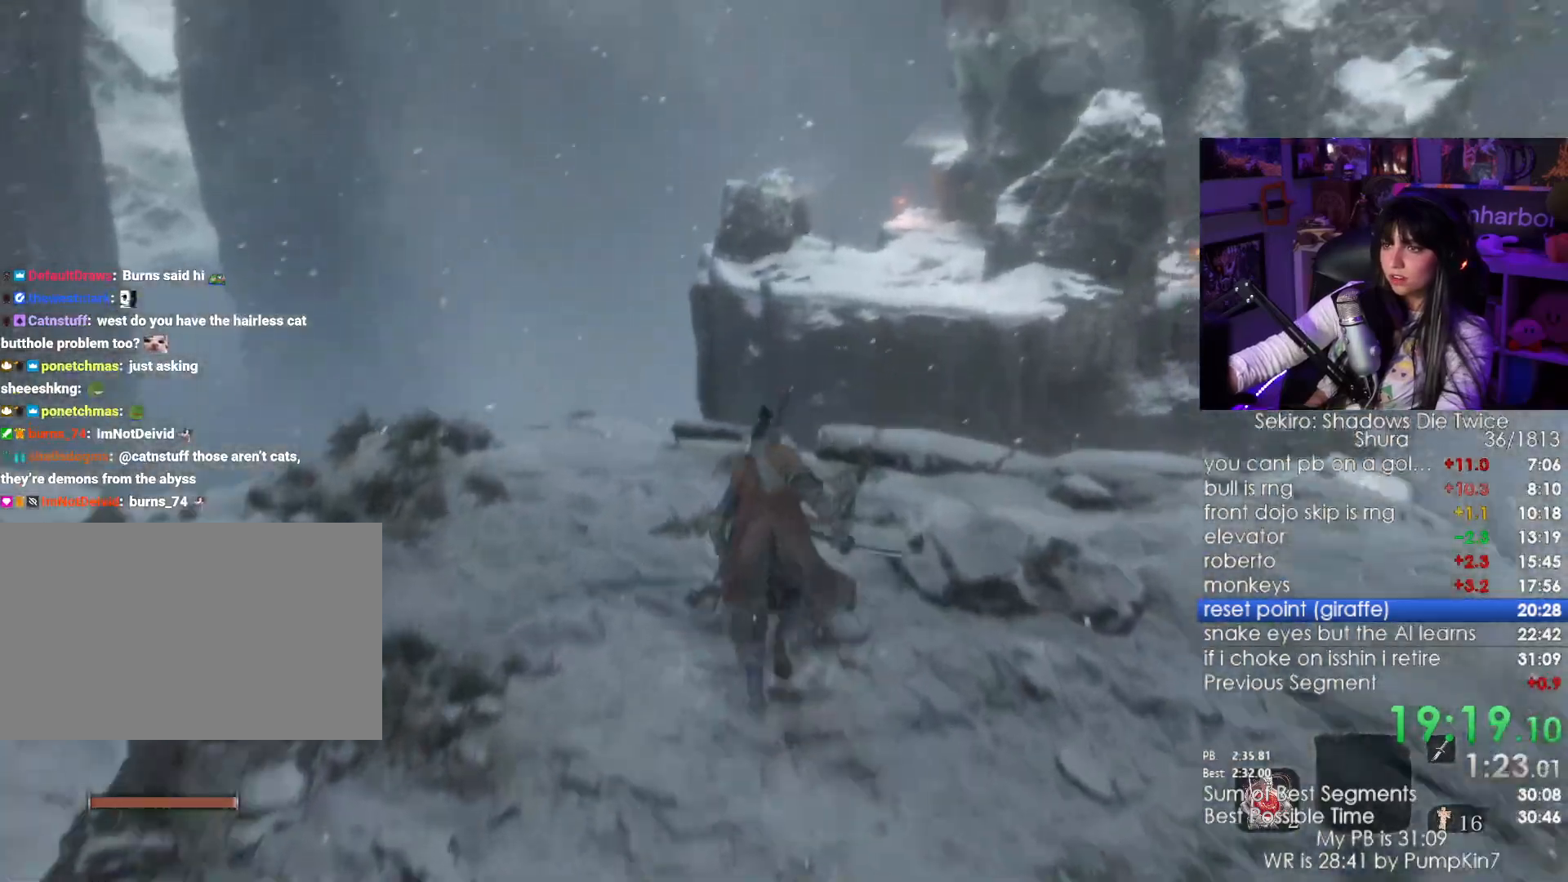
{"keys": ["shift", "w"], "mouse": [], "events": [[100, "space", "down"], [250, "space", "up"]]}
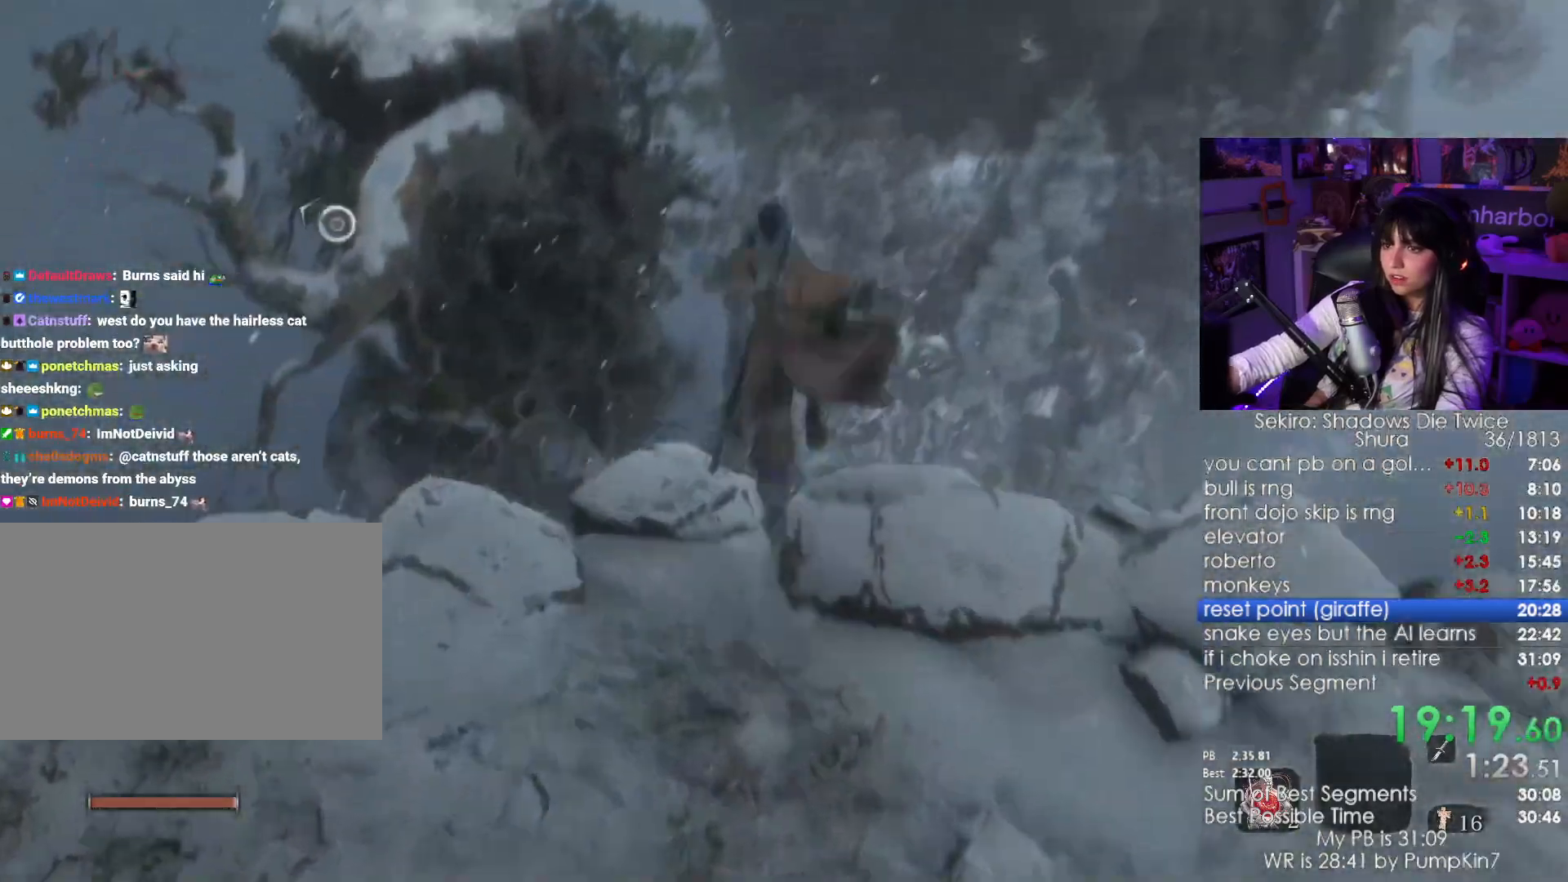
{"keys": ["w"], "mouse": [], "events": [[117, "shift", "up"]]}
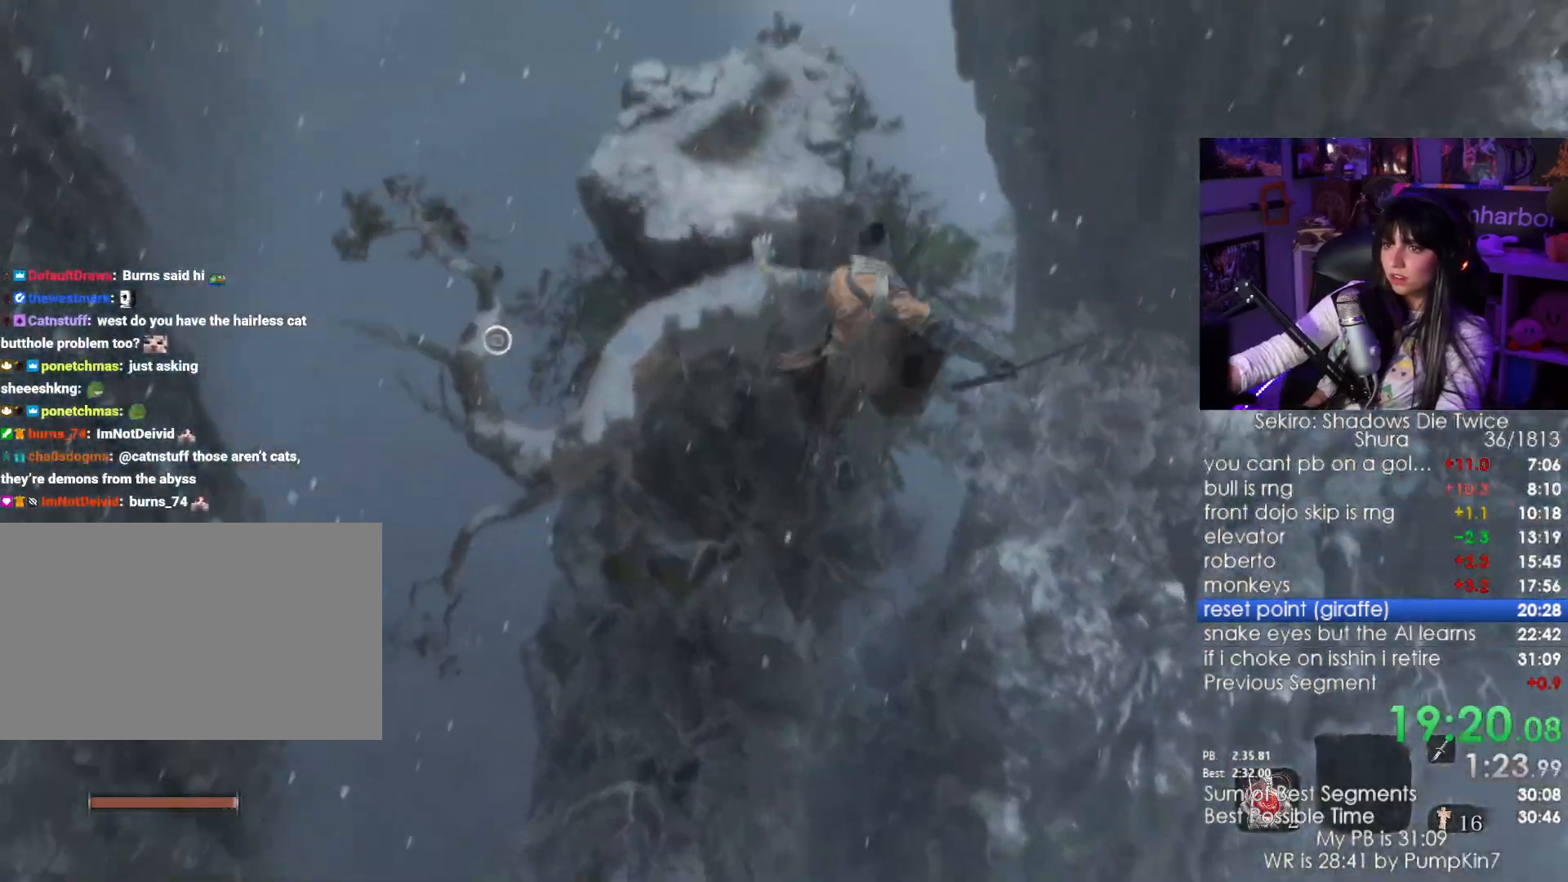
{"keys": ["w"], "mouse": [], "events": []}
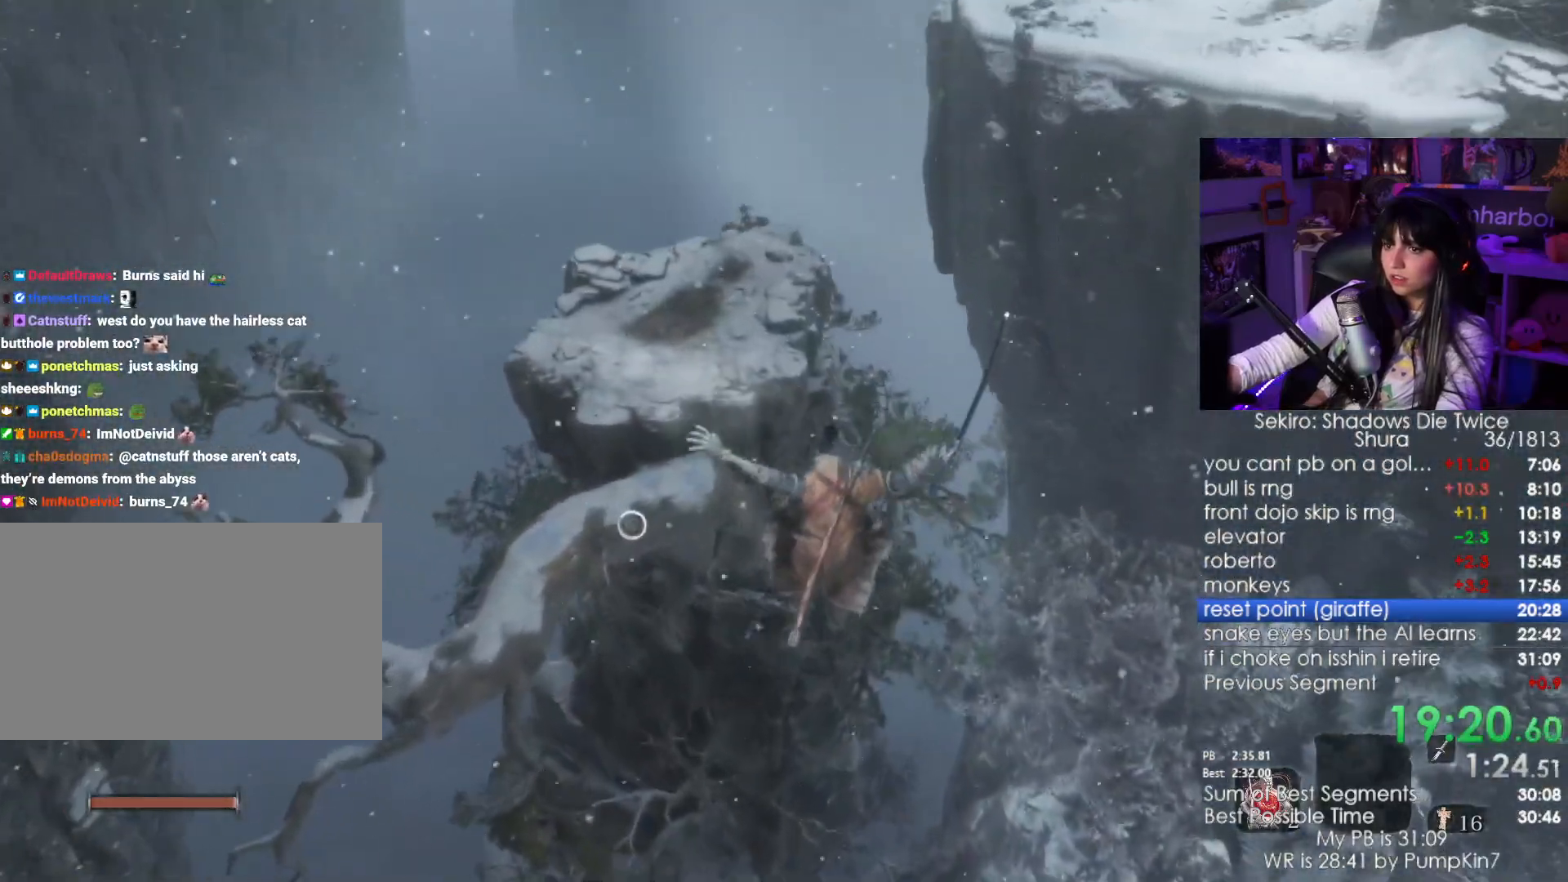
{"keys": ["w"], "mouse": [], "events": [[67, "f", "down"], [150, "f", "up"], [200, "f", "down"], [300, "f", "up"]]}
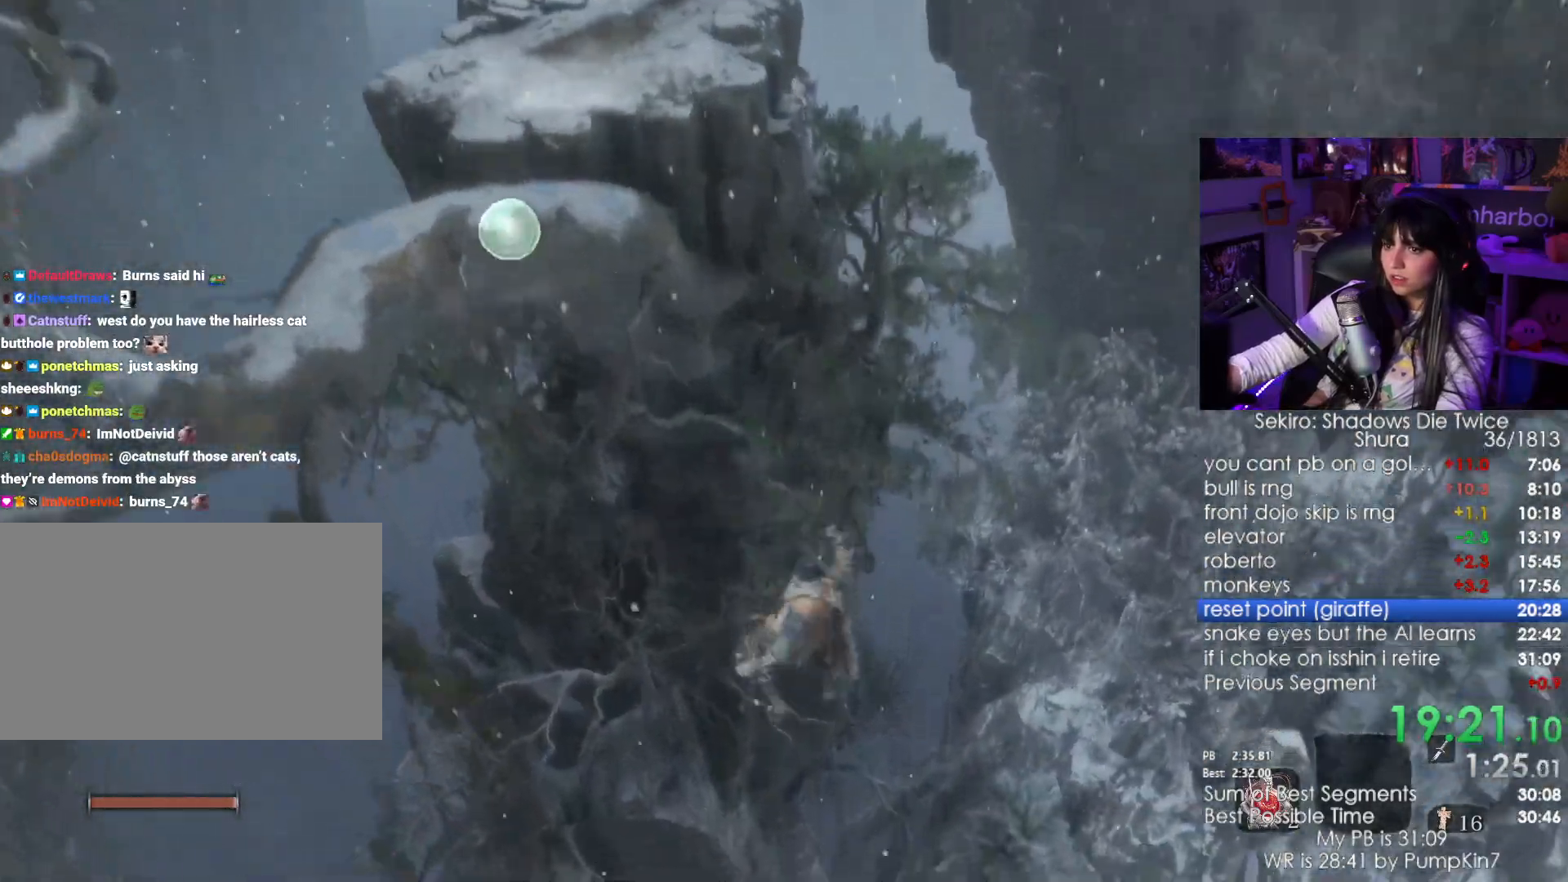
{"keys": ["w"], "mouse": [], "events": []}
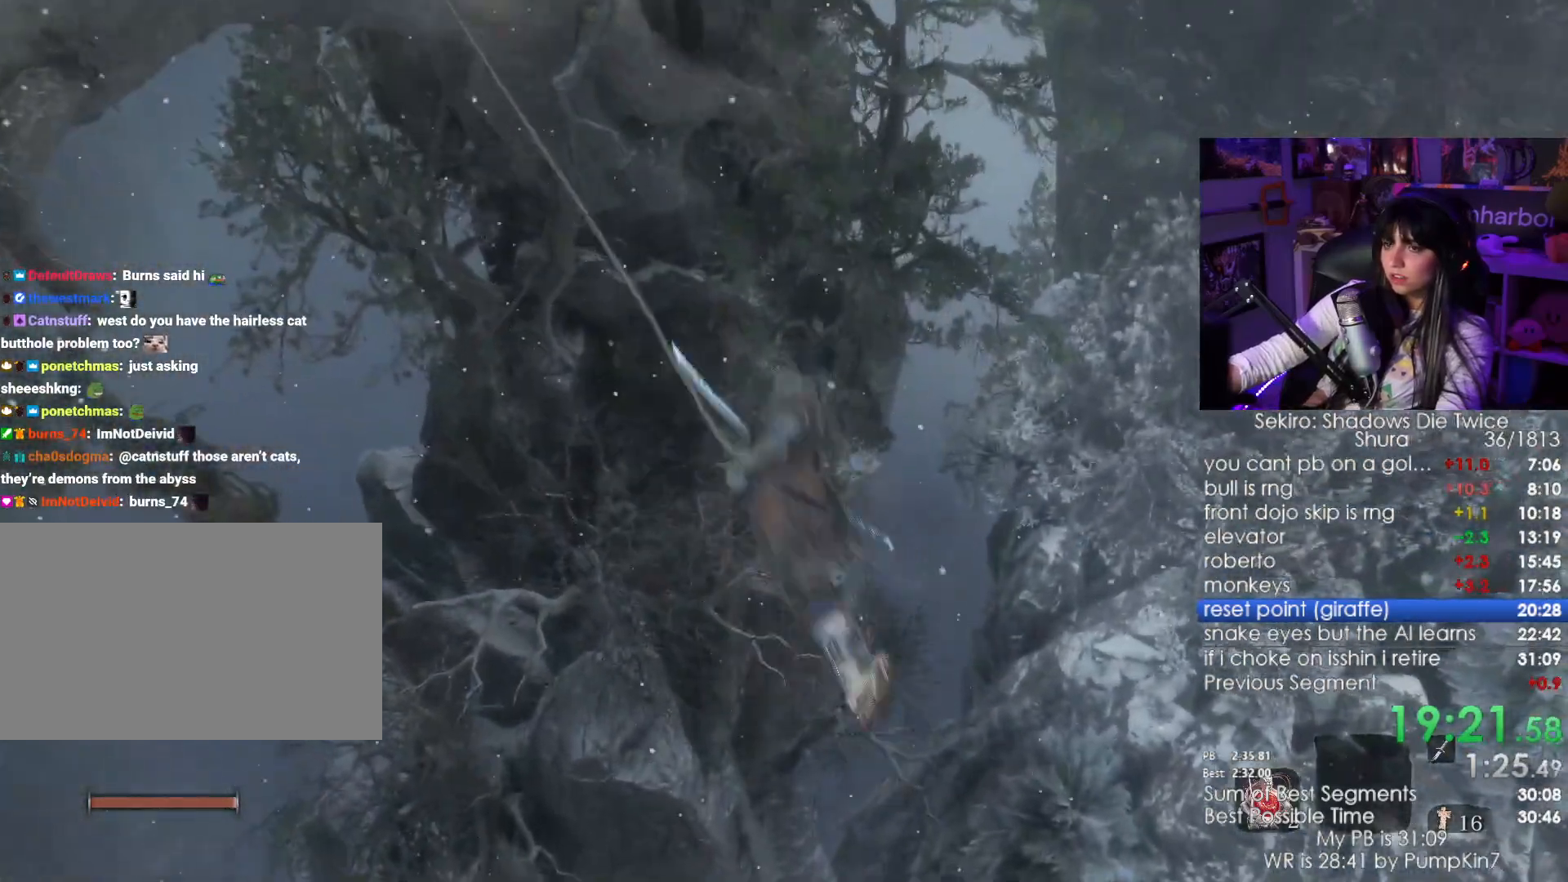
{"keys": ["w"], "mouse": [], "events": []}
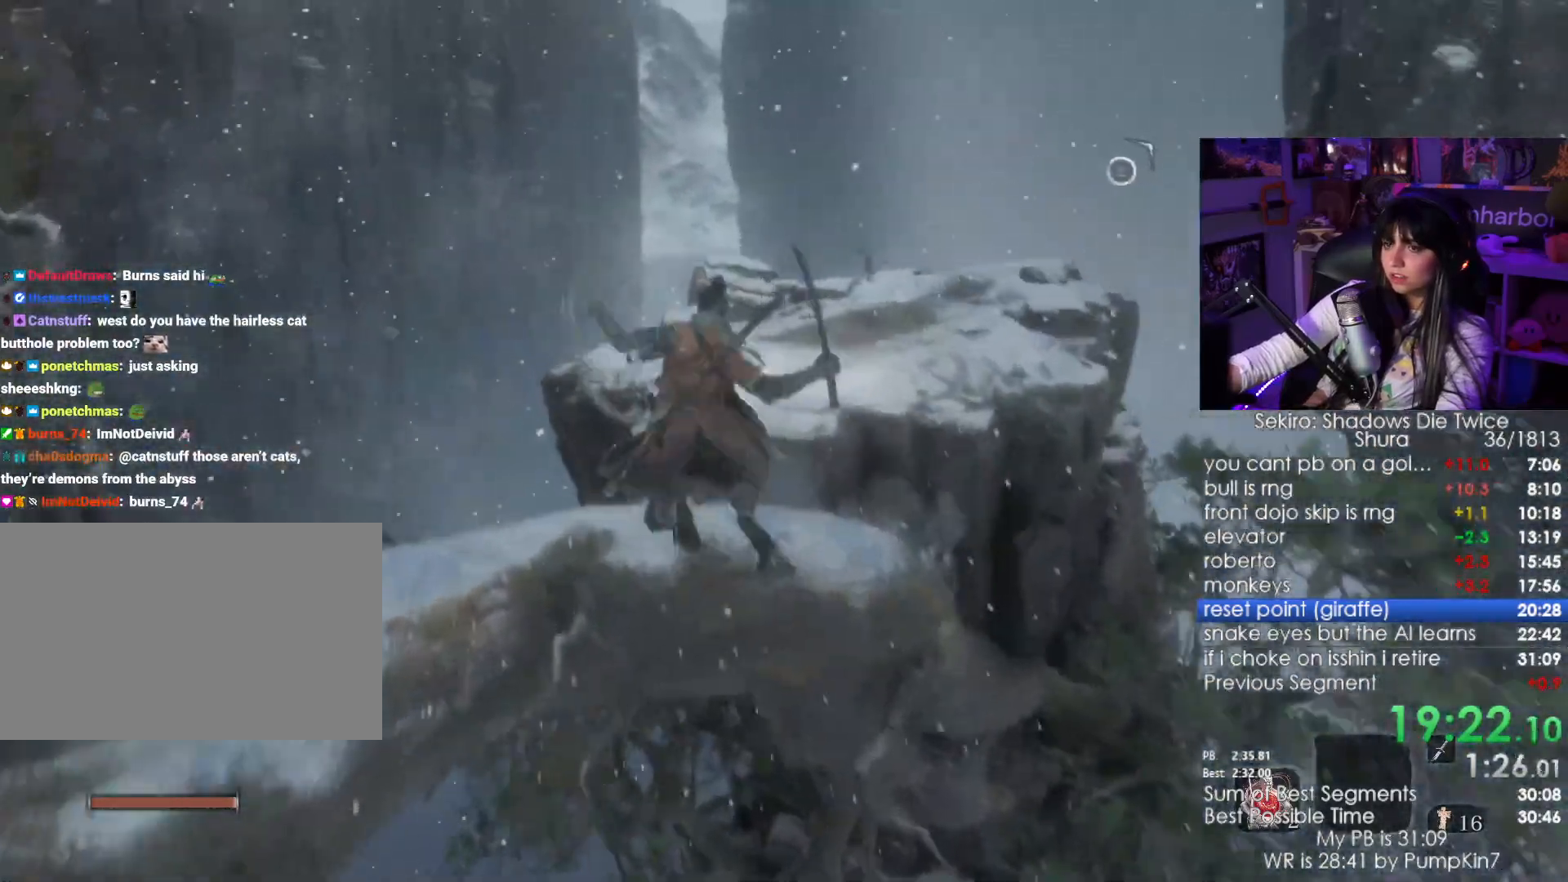
{"keys": ["w"], "mouse": [], "events": []}
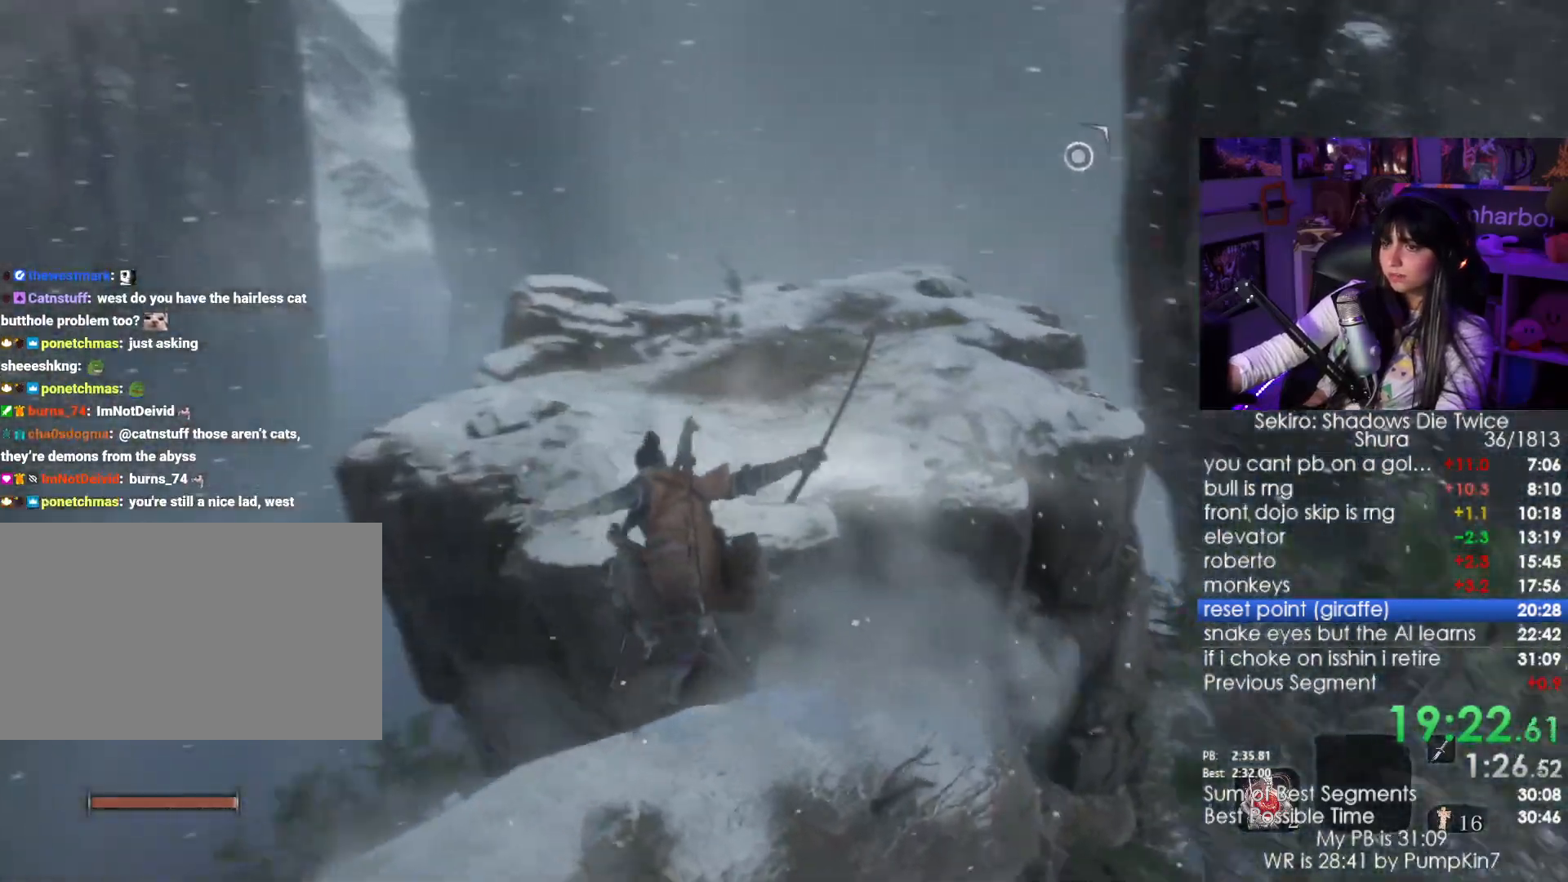
{"keys": ["w"], "mouse": [], "events": [[150, "space", "down"], [300, "space", "up"], [450, "f", "down"], [500, "f", "up"]]}
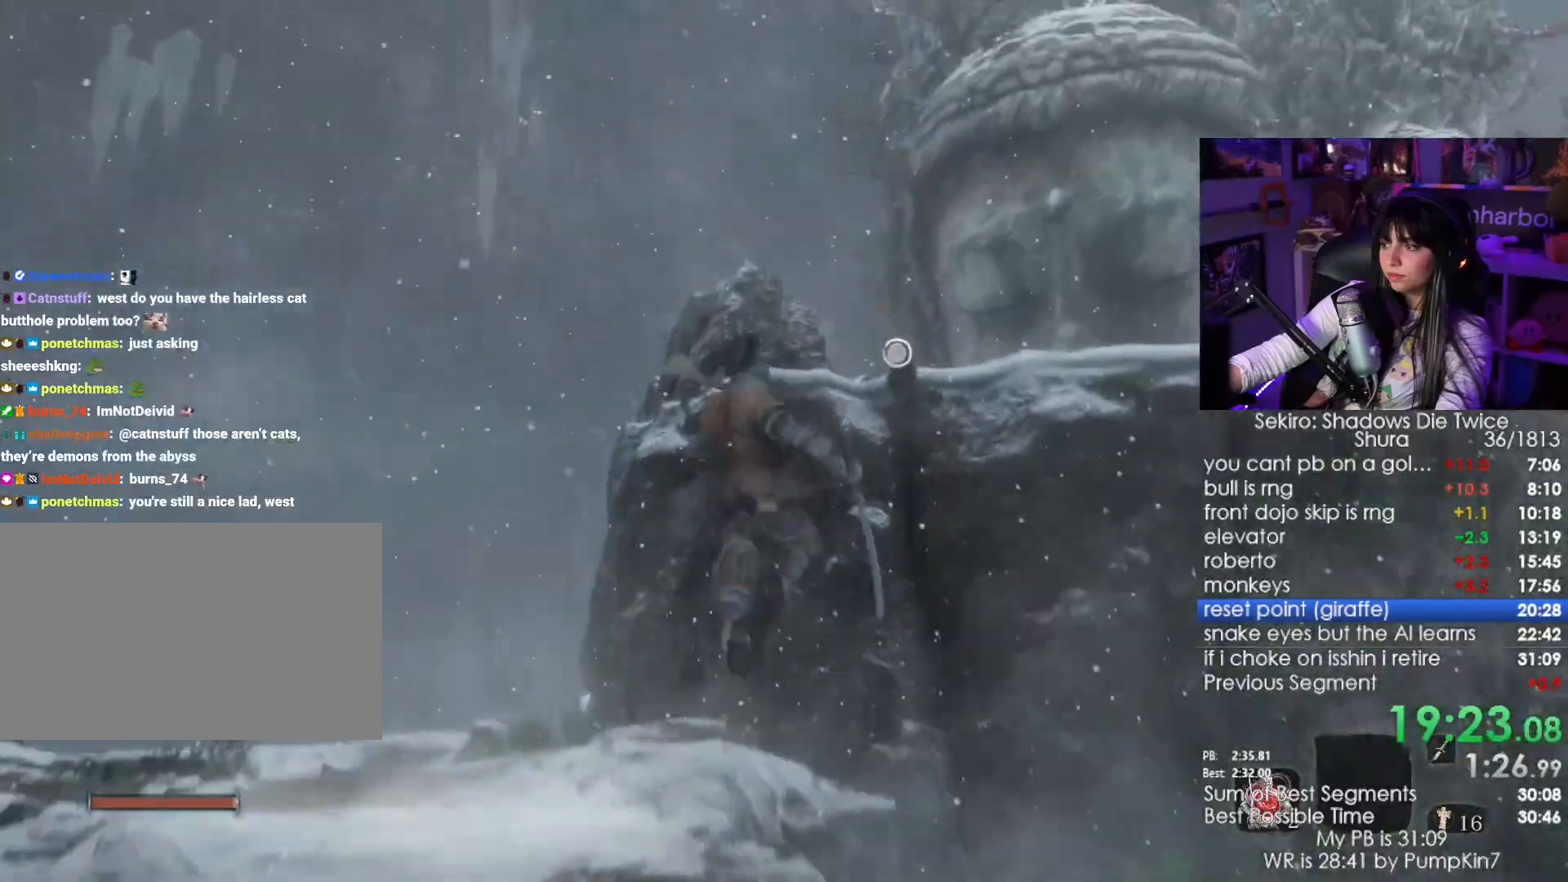
{"keys": [], "mouse": [], "events": [[100, "f", "down"], [184, "f", "up"], [234, "w", "up"]]}
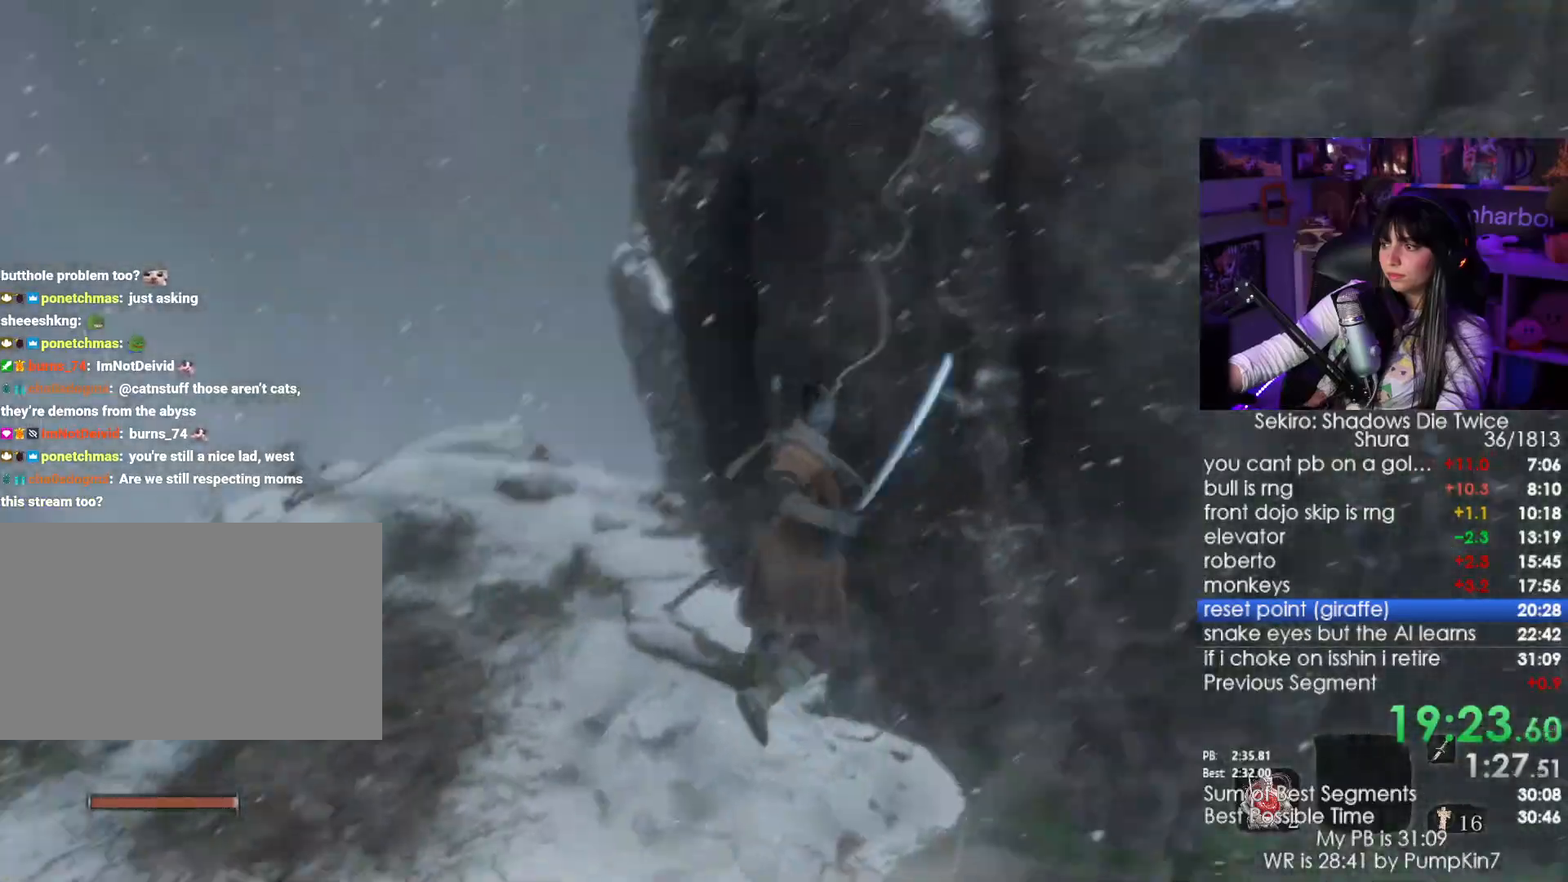
{"keys": ["shift", "w"], "mouse": []}